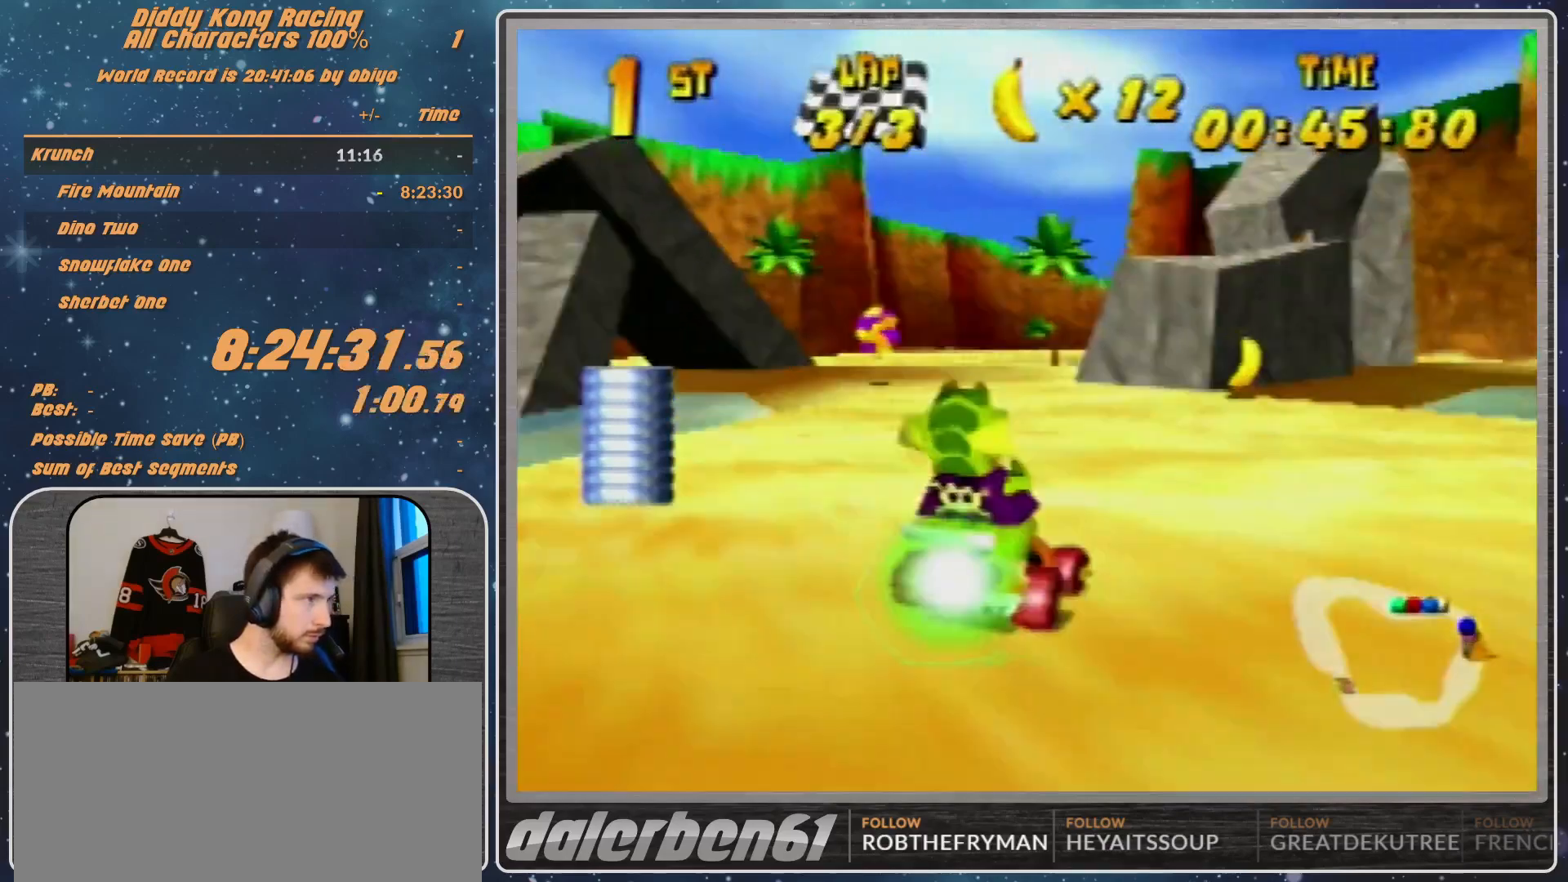
Gameplay with a controller (Nintendo layout); each line is a JSON object with the inputs held at the frame after it. "events" lists button and stick changes between this image and that frame as [ms after this image, input, new state], when the widget could be followed in between. Not read: L1 L3 R3.
{"buttons": [], "left_stick": "down-right", "events": [[167, "left_stick", "center"], [400, "left_stick", "down-right"]]}
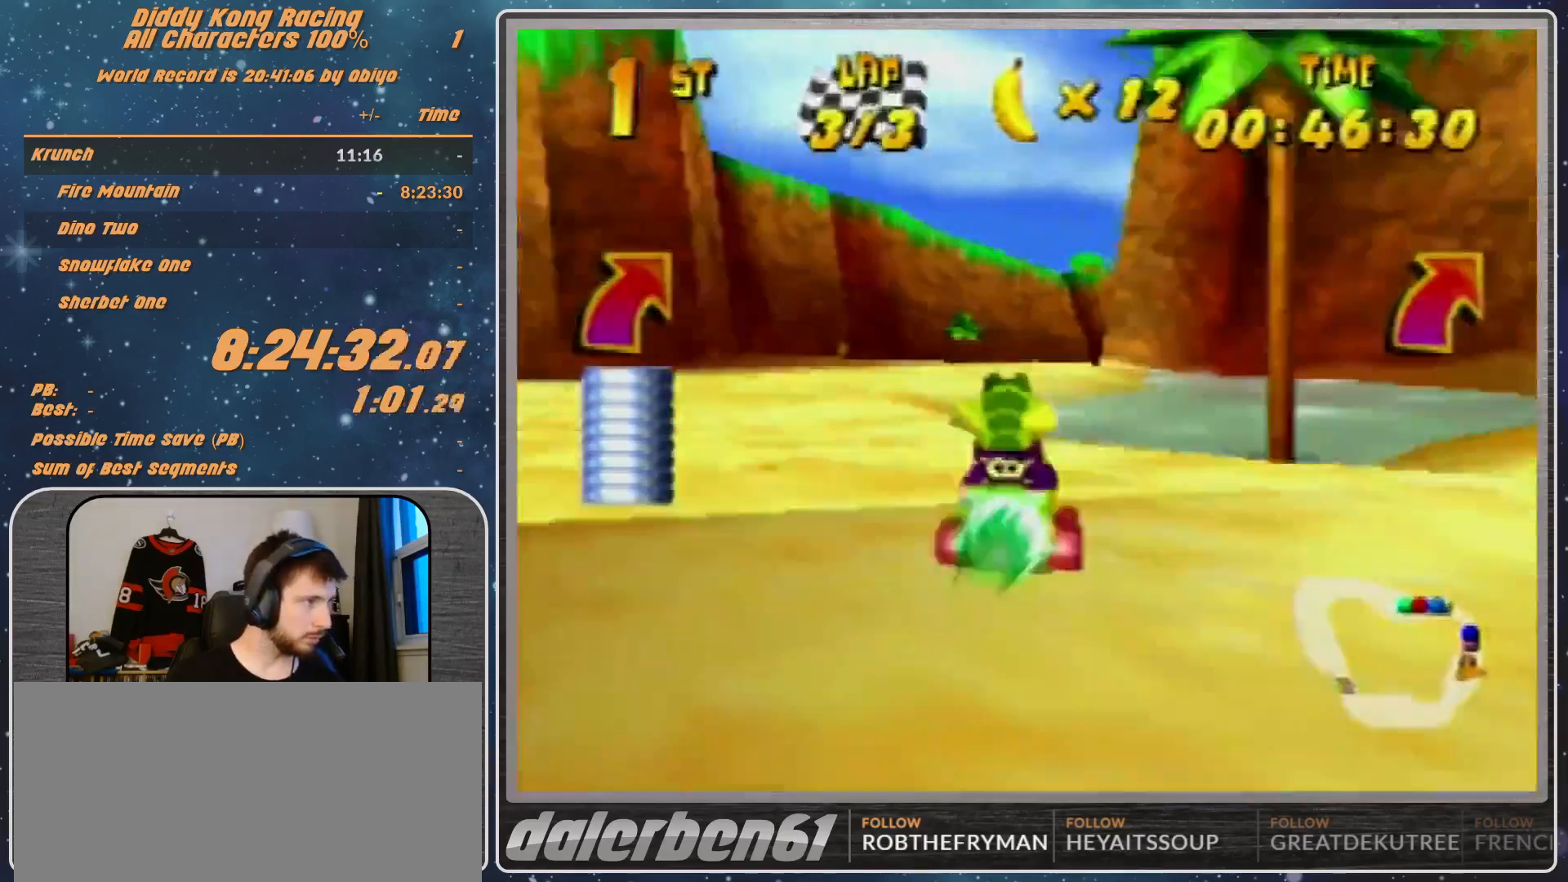
{"buttons": [], "left_stick": "right", "events": [[433, "left_stick", "right"]]}
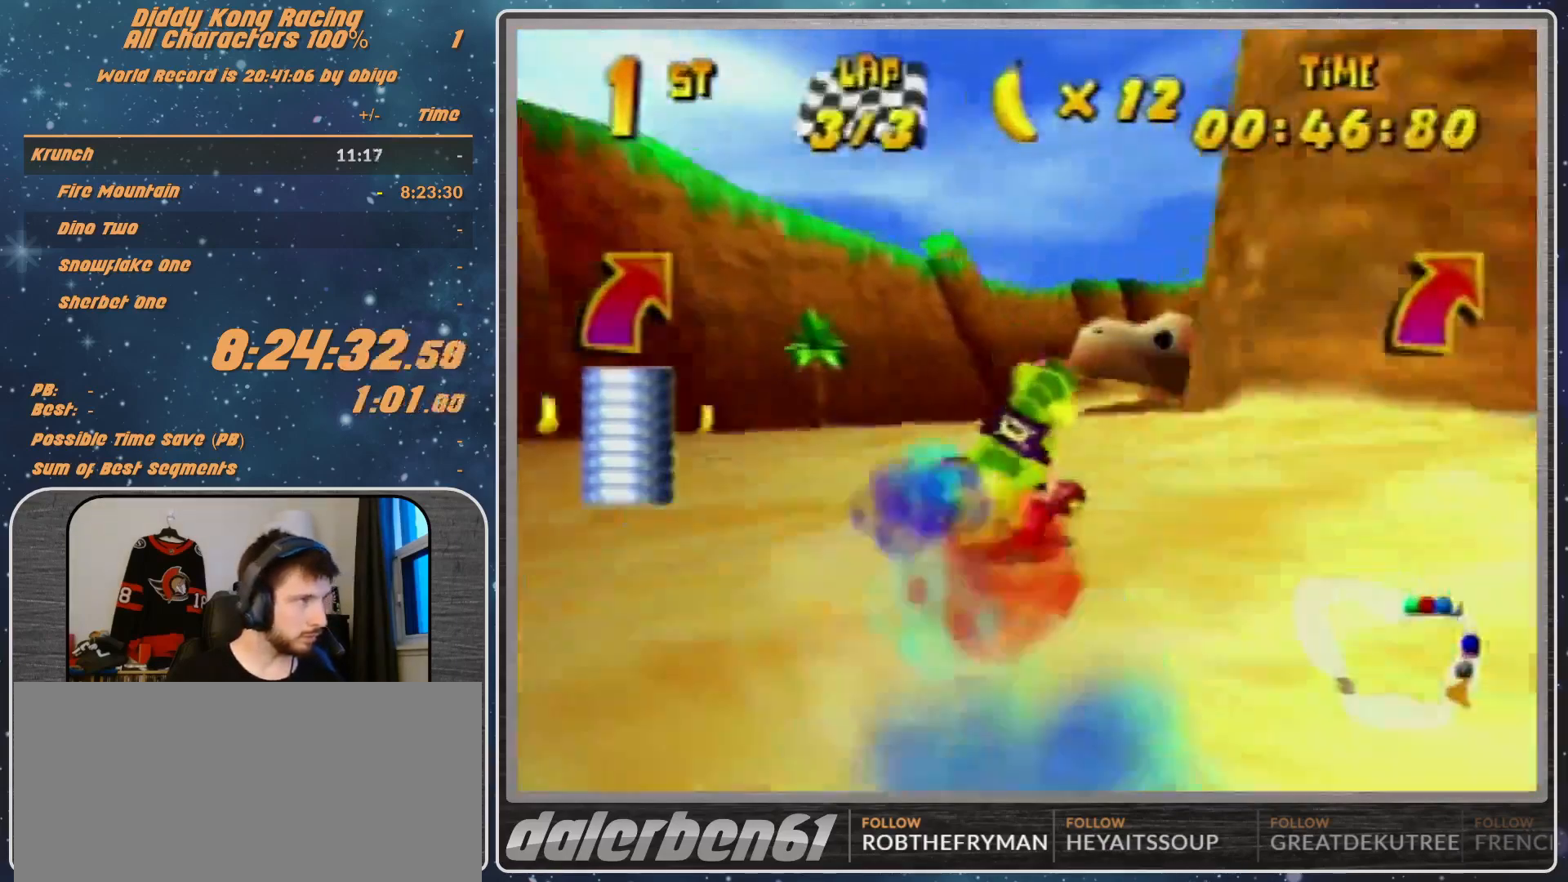
{"buttons": ["A"], "left_stick": "right", "events": [[500, "A", "down"]]}
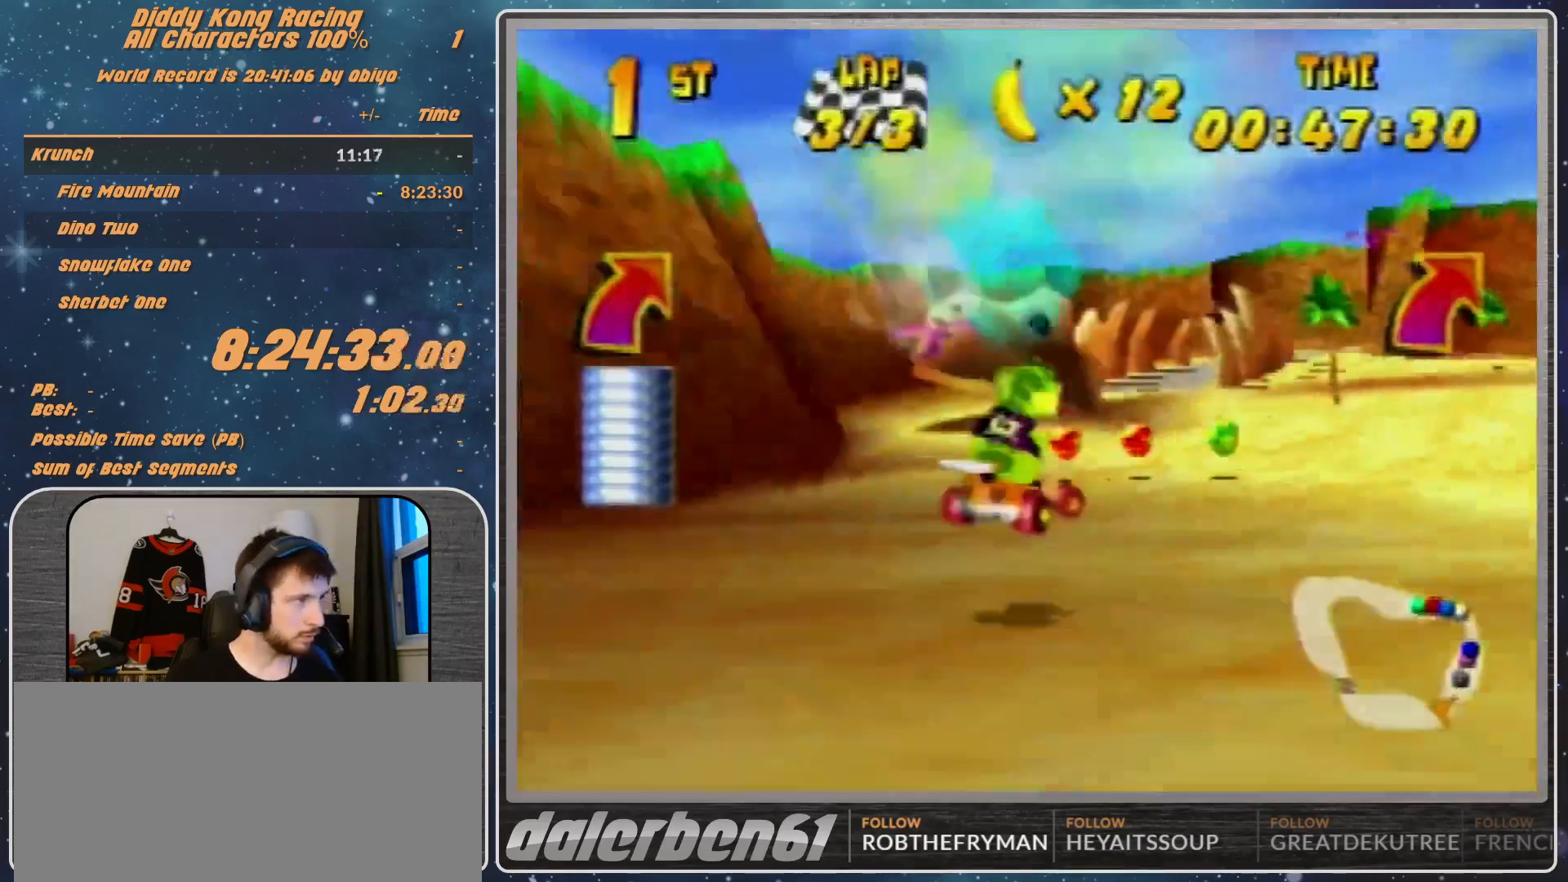
{"buttons": [], "left_stick": "up-right", "events": [[33, "left_stick", "up-right"], [100, "A", "up"], [367, "A", "down"], [433, "A", "up"]]}
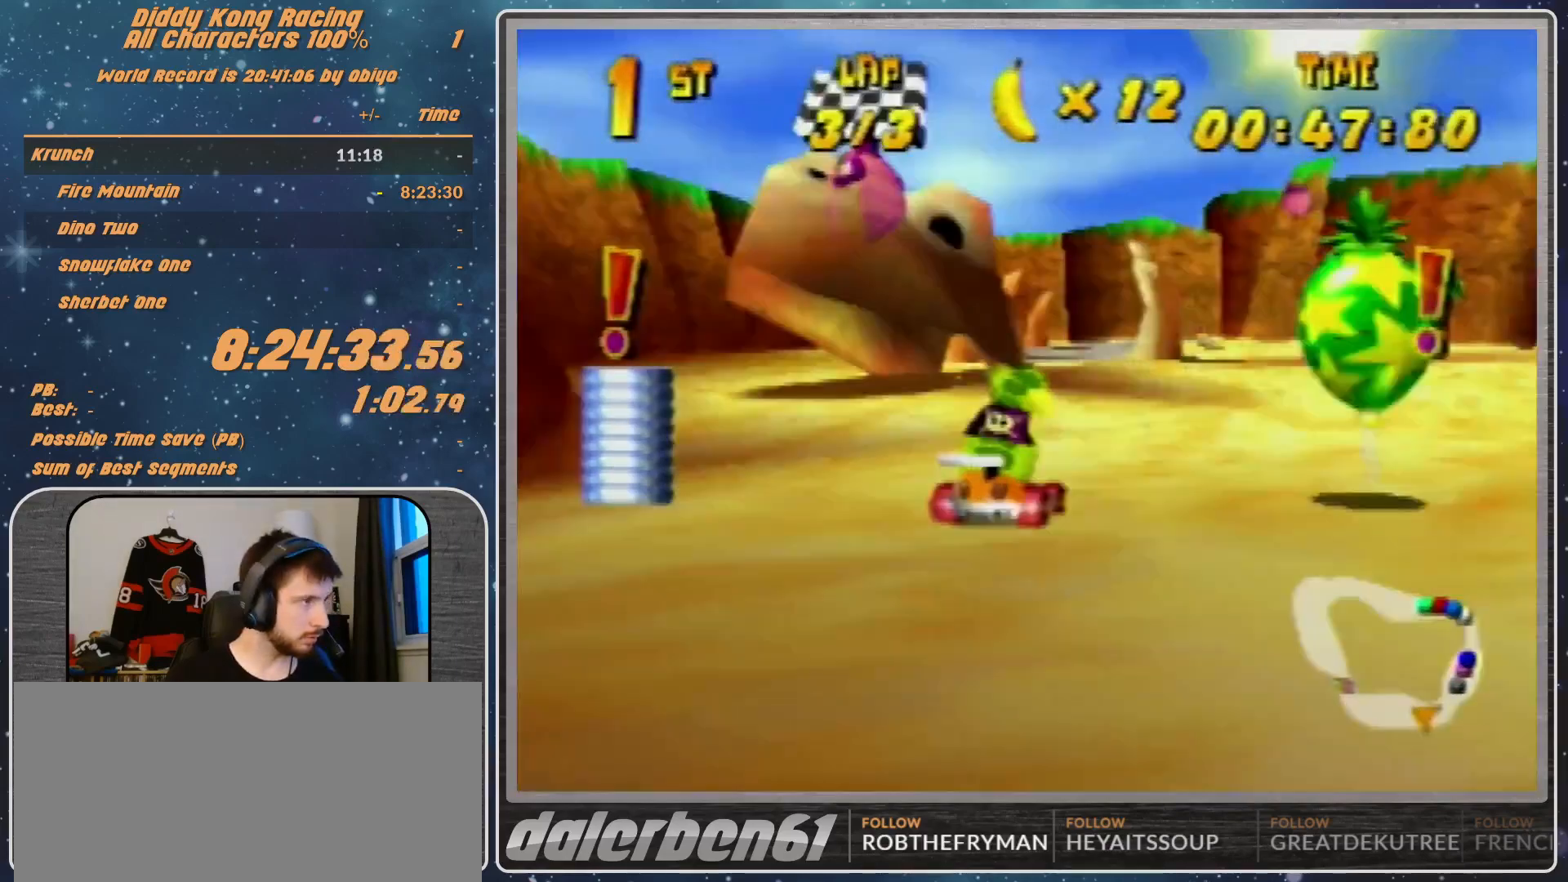
{"buttons": ["R1"], "left_stick": "up-right", "events": [[33, "A", "down"], [133, "A", "up"], [200, "A", "down"], [333, "A", "up"], [333, "R1", "down"], [367, "A", "down"], [433, "A", "up"]]}
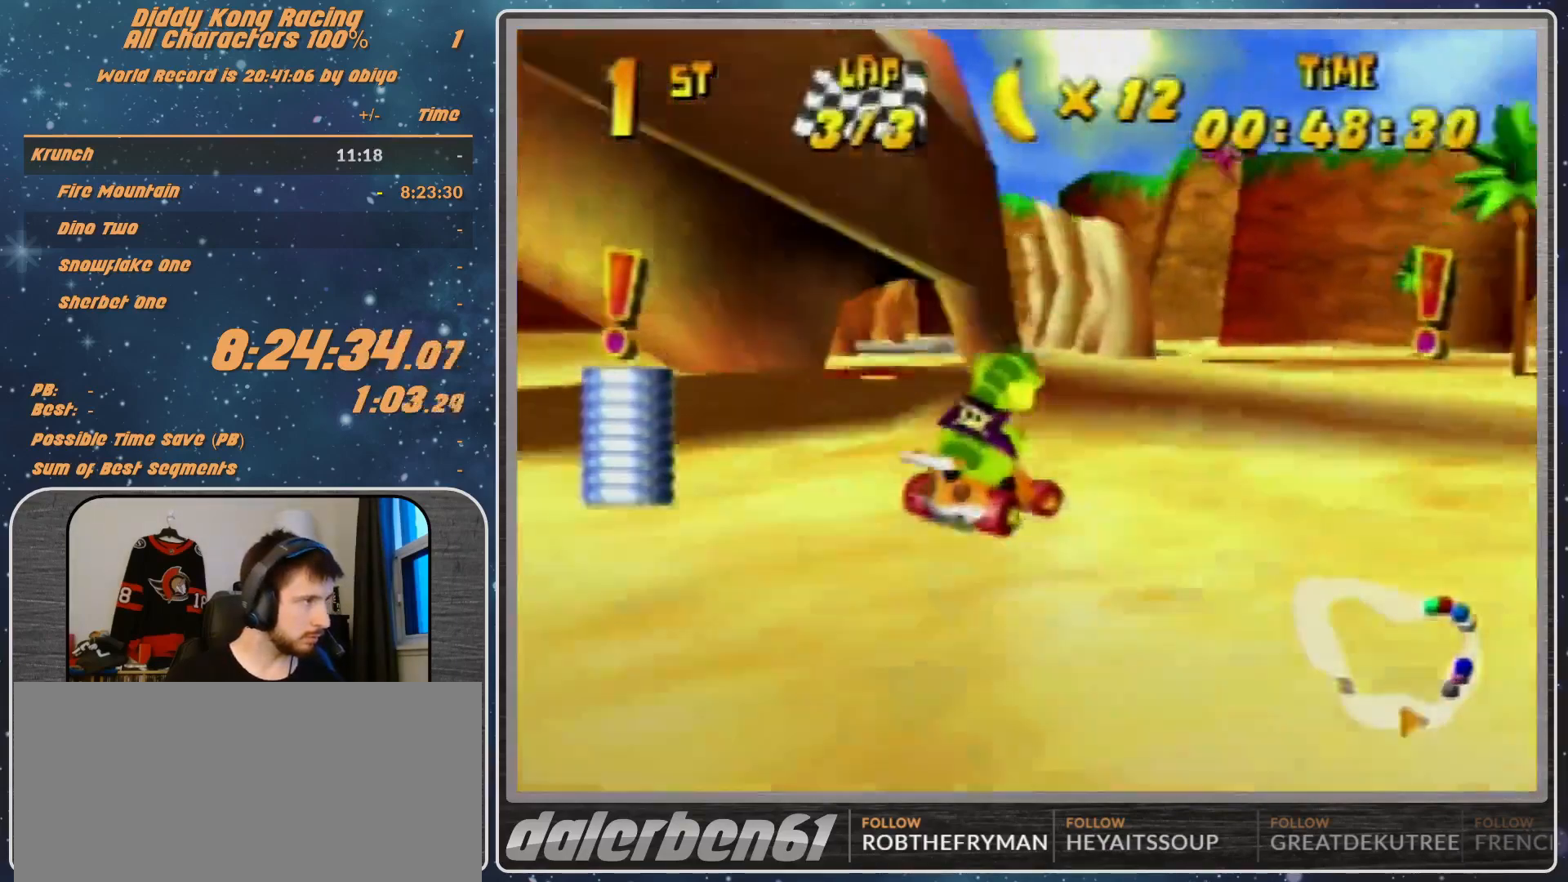
{"buttons": ["R1"], "left_stick": "right", "events": [[100, "R1", "up"], [100, "left_stick", "up-left"], [267, "left_stick", "center"], [333, "left_stick", "right"], [433, "R1", "down"]]}
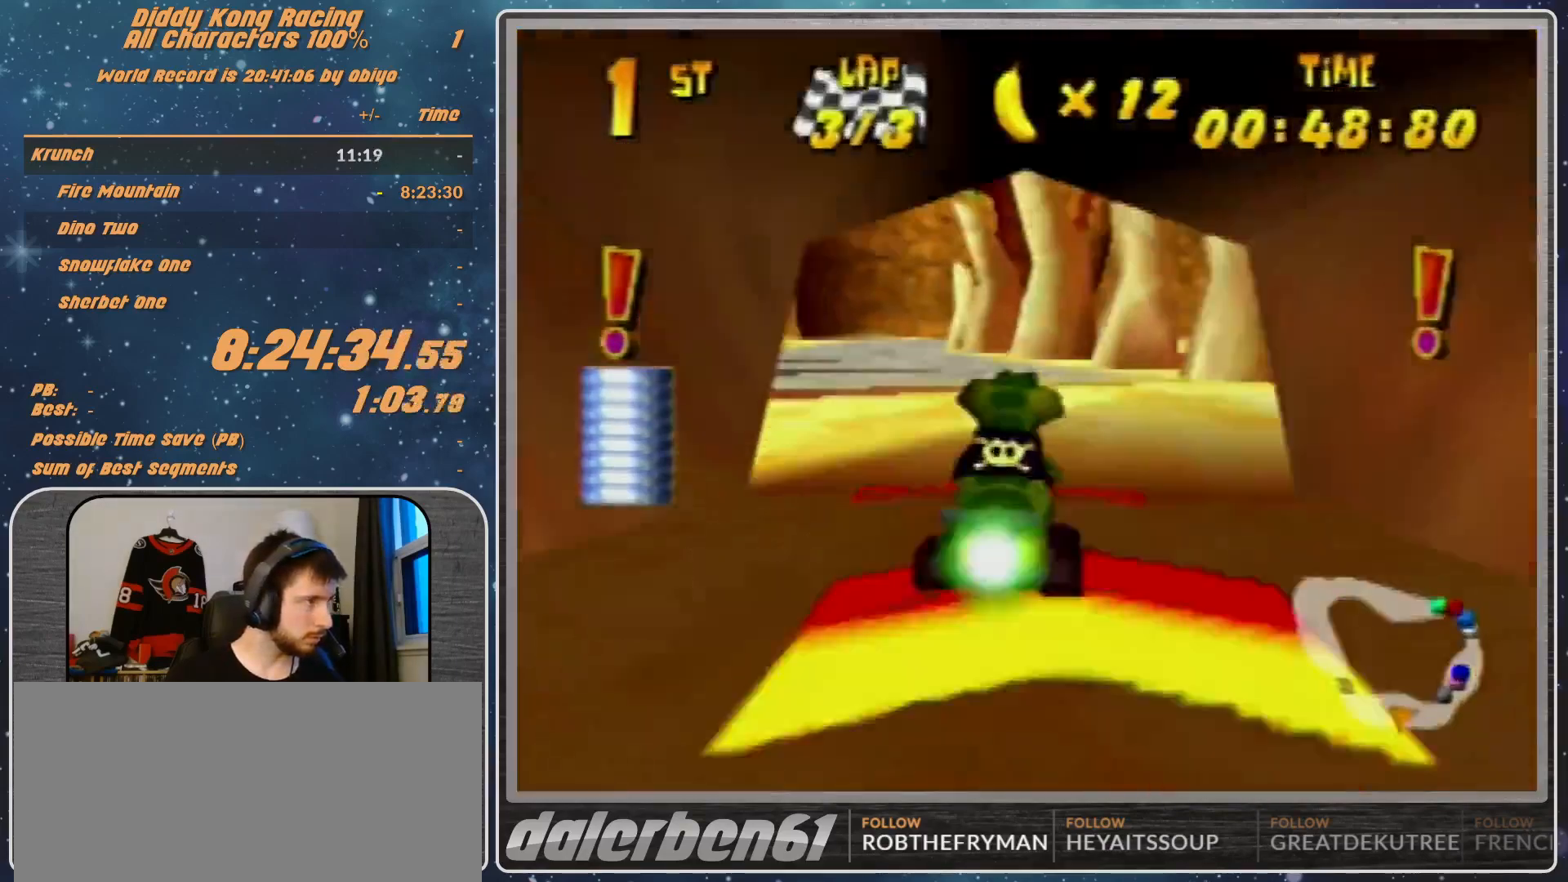
{"buttons": ["R1"], "left_stick": "up-right", "events": [[233, "left_stick", "up-right"]]}
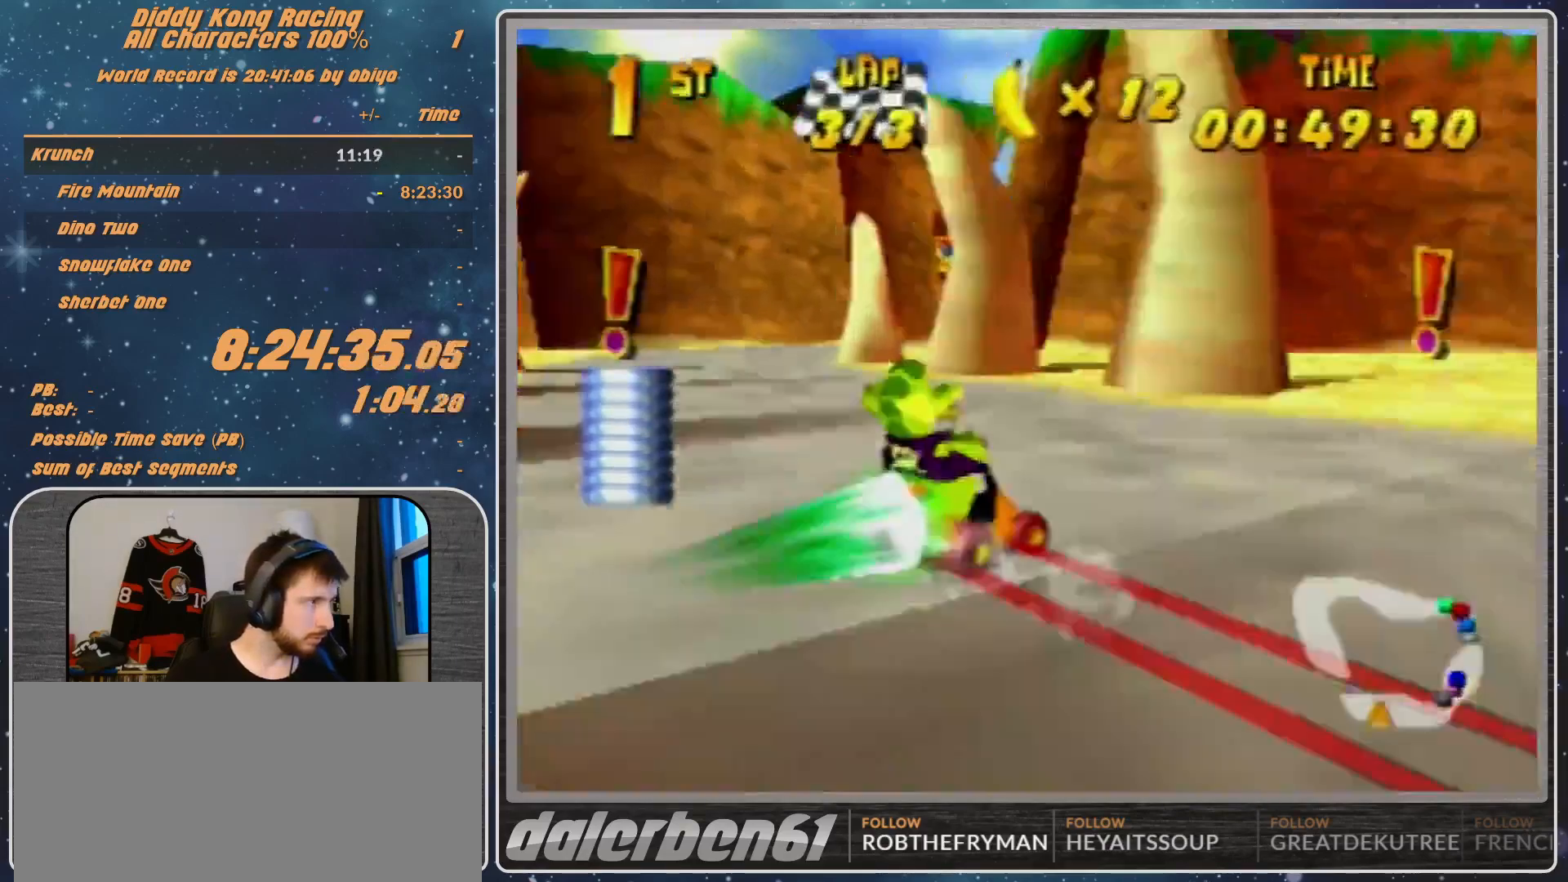
{"buttons": [], "left_stick": "up-right", "events": [[100, "R1", "up"]]}
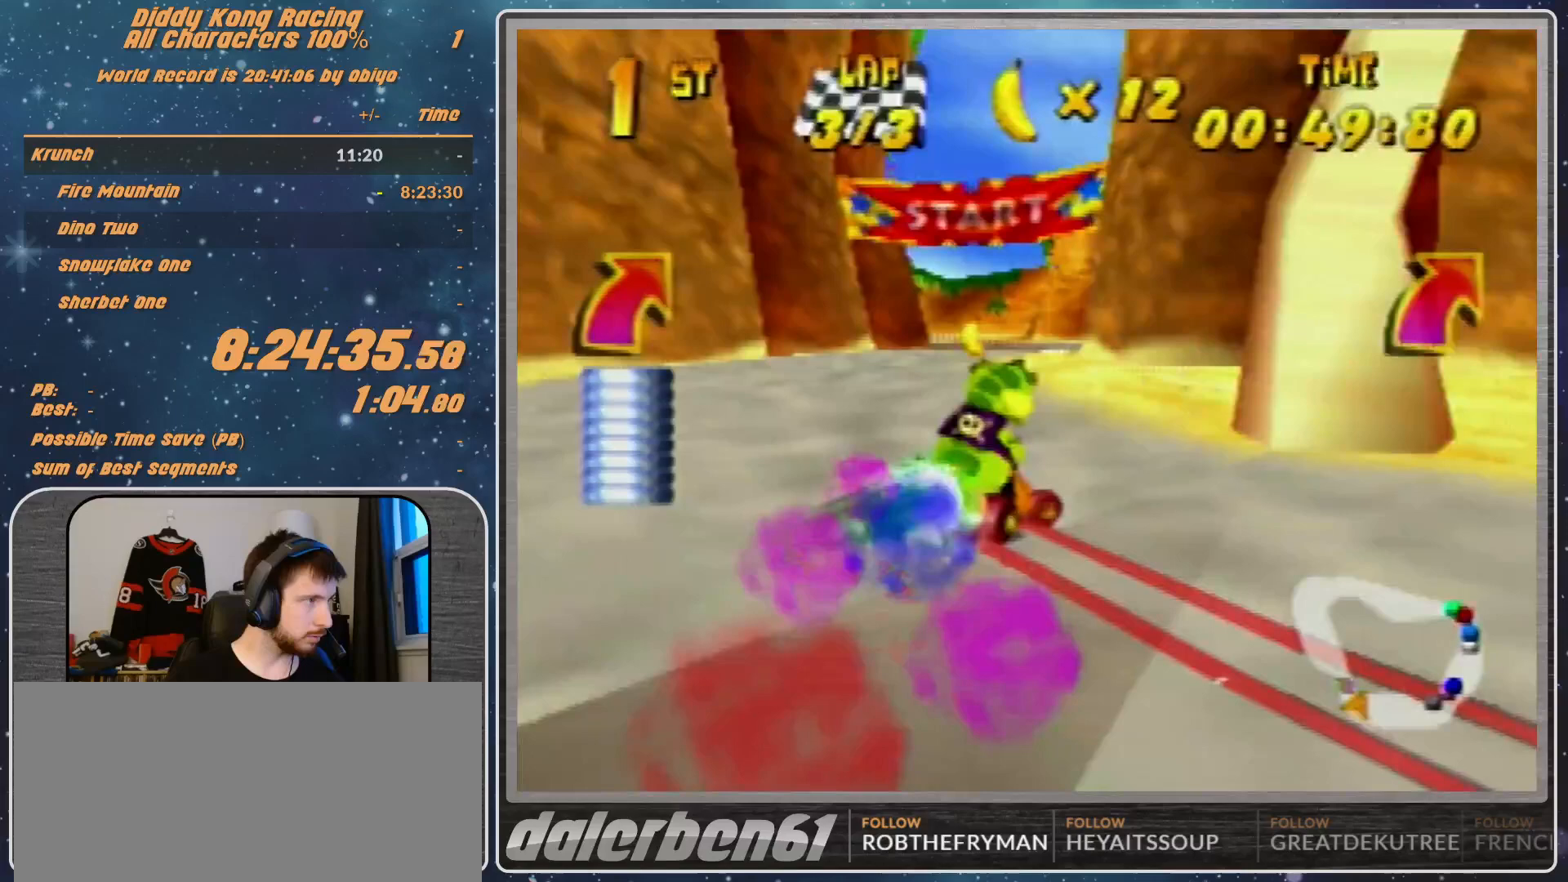
{"buttons": [], "left_stick": "center", "events": [[300, "left_stick", "center"]]}
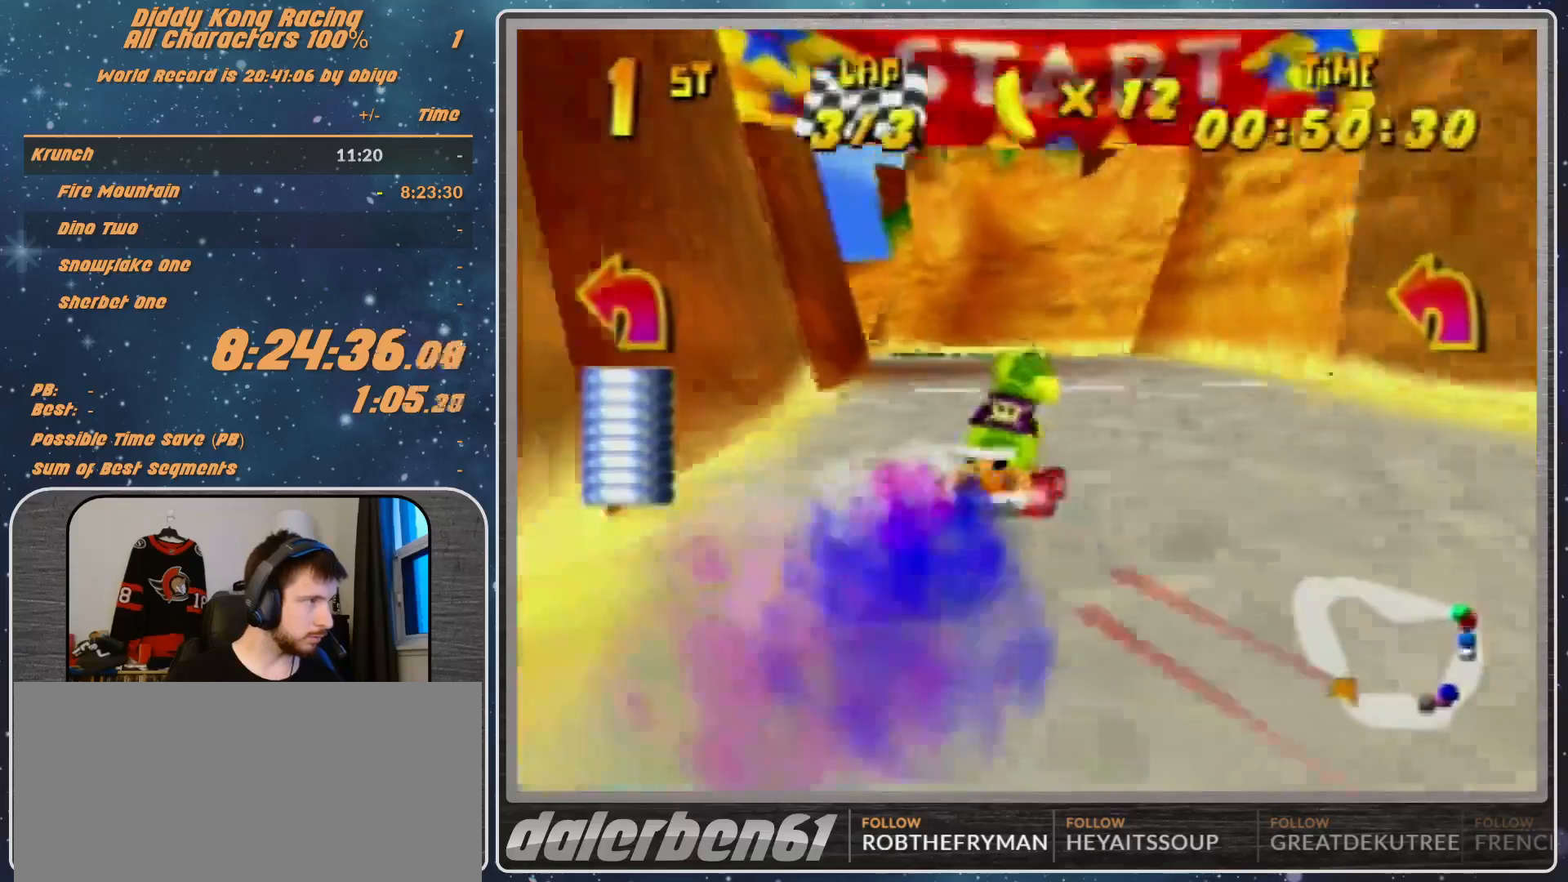
{"buttons": ["START"], "left_stick": "center", "events": [[100, "START", "down"], [300, "START", "up"], [500, "START", "down"]]}
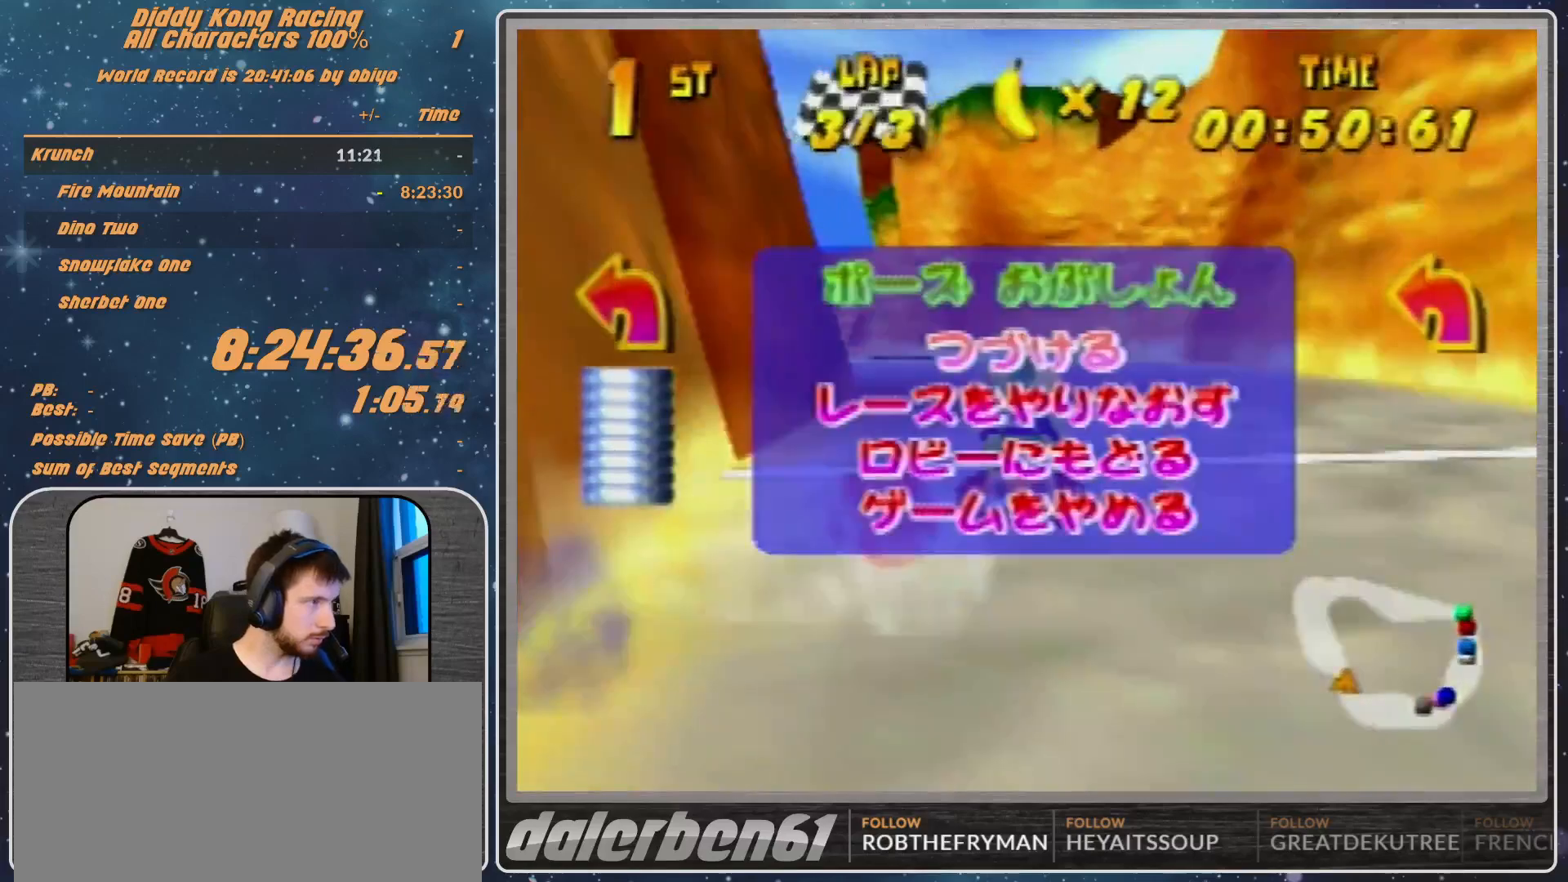
{"buttons": [], "left_stick": "center", "events": [[100, "START", "up"], [300, "START", "down"], [500, "START", "up"]]}
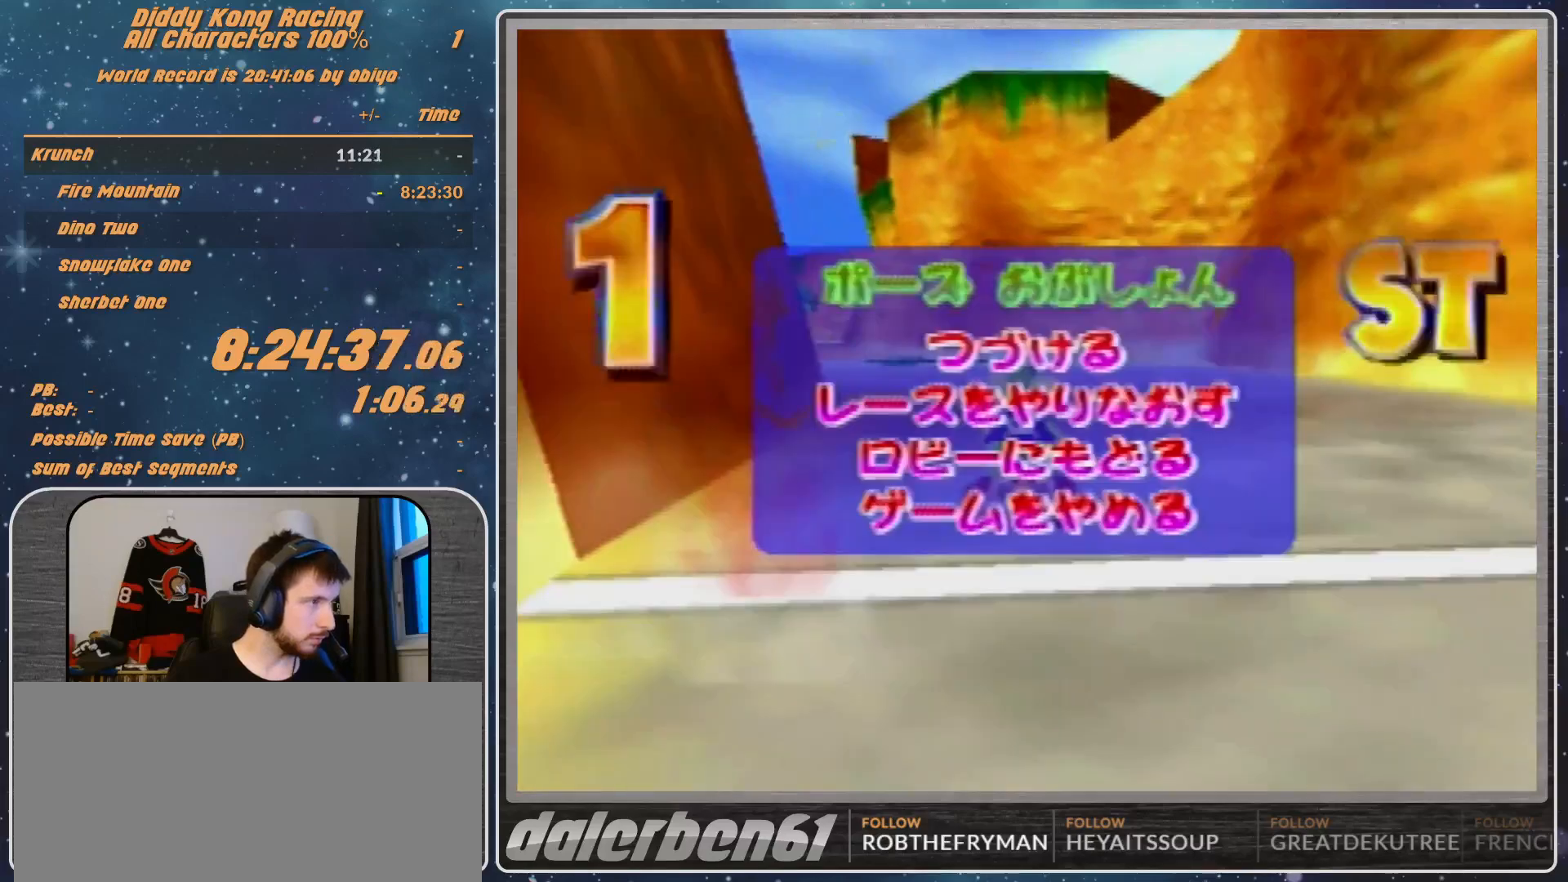
{"buttons": ["A"], "left_stick": "center", "events": [[133, "left_stick", "down"], [300, "left_stick", "center"], [367, "left_stick", "down"], [467, "A", "down"], [467, "left_stick", "center"]]}
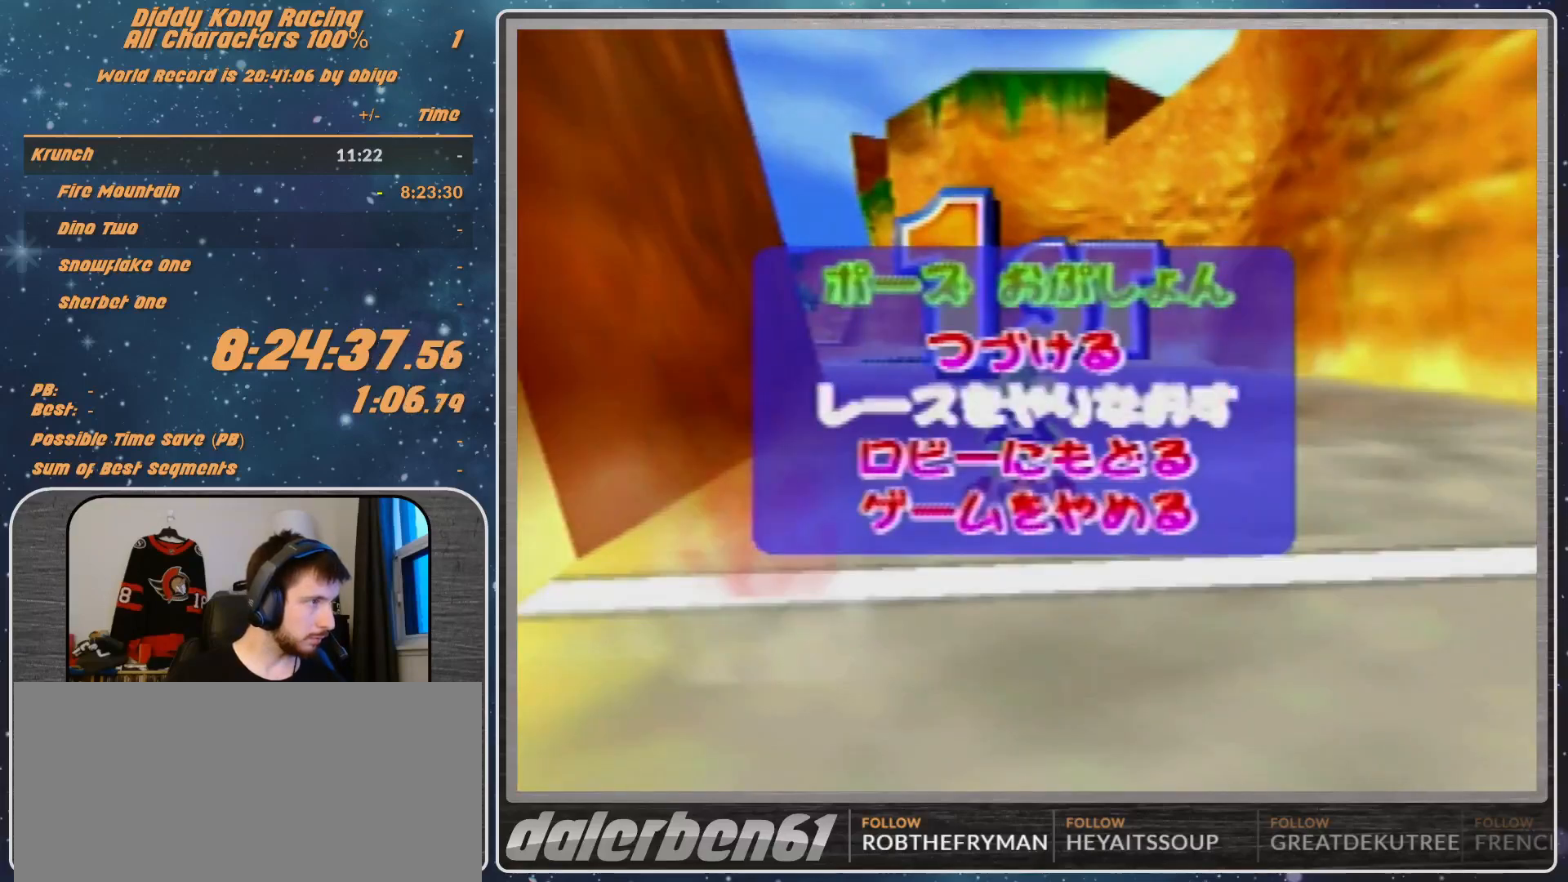
{"buttons": [], "left_stick": "center", "events": [[33, "A", "up"]]}
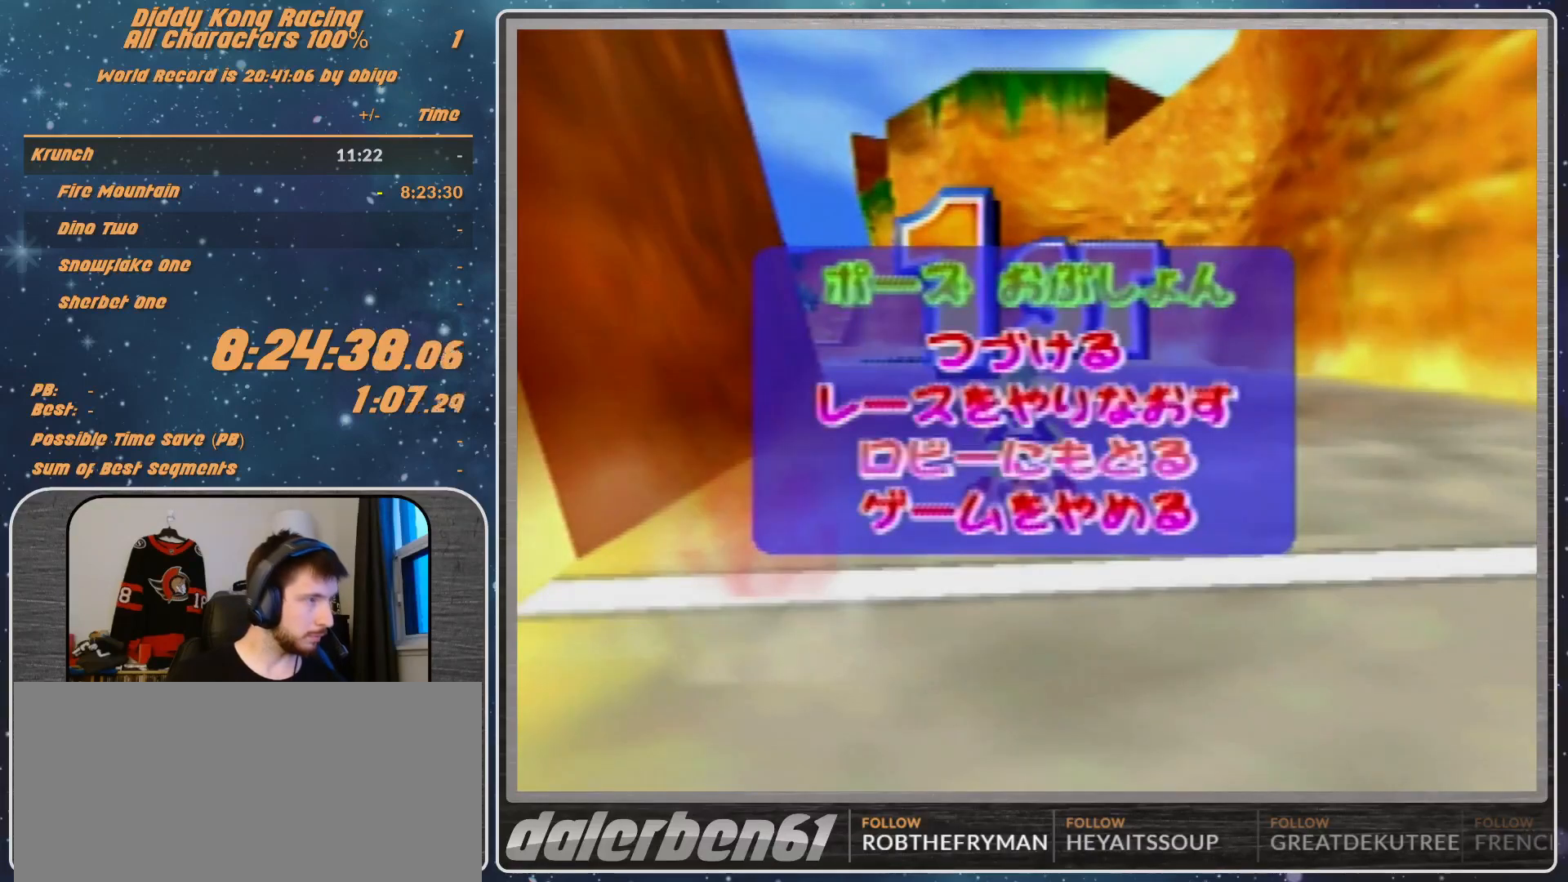
{"buttons": [], "left_stick": "center", "events": []}
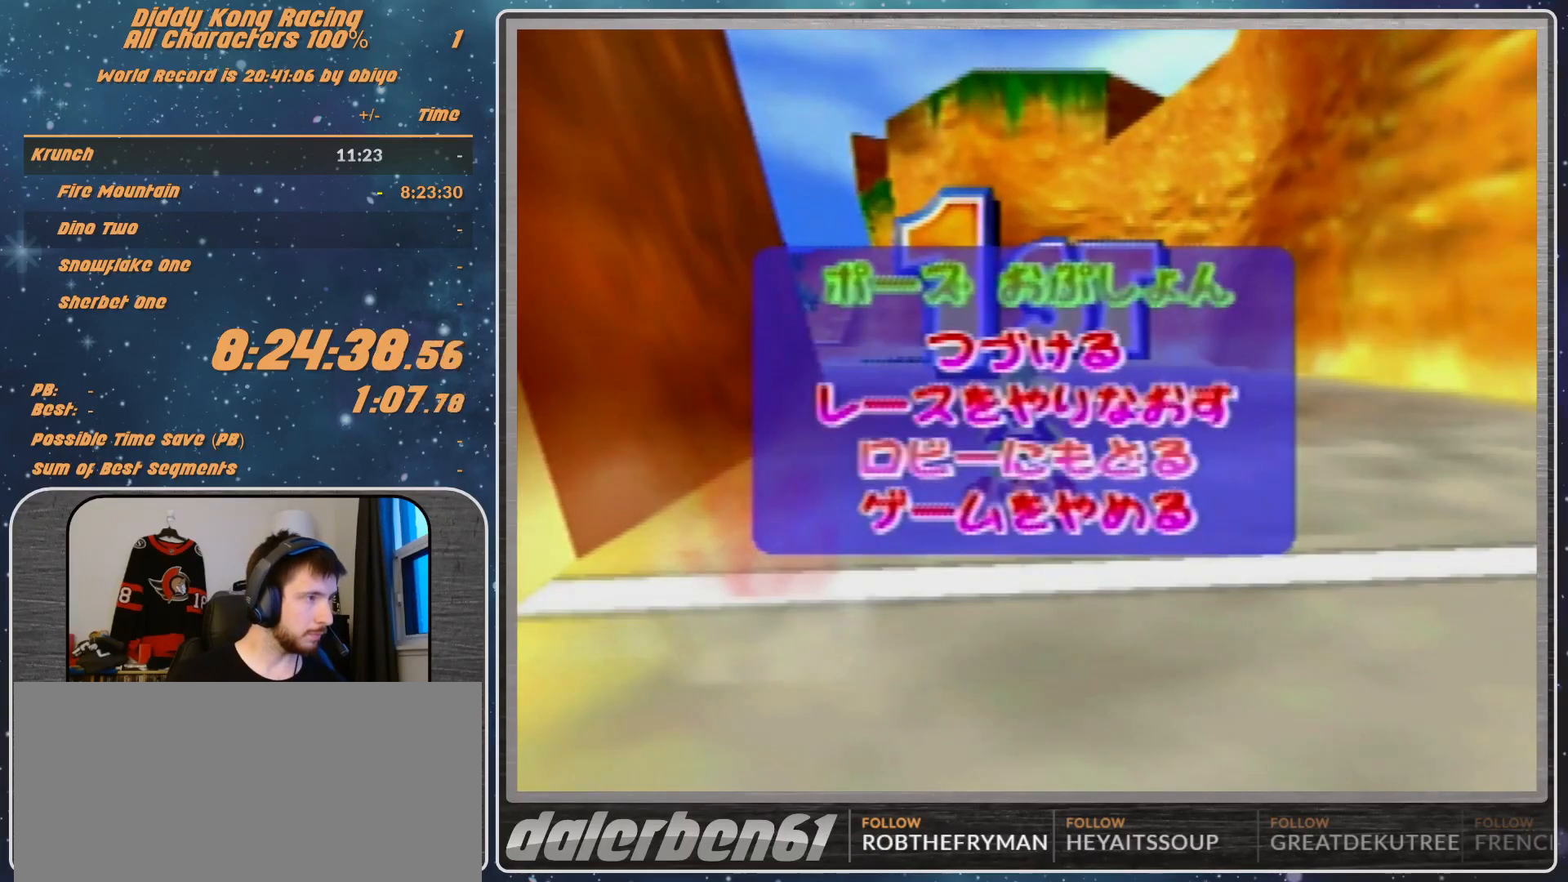
{"buttons": [], "left_stick": "center", "events": []}
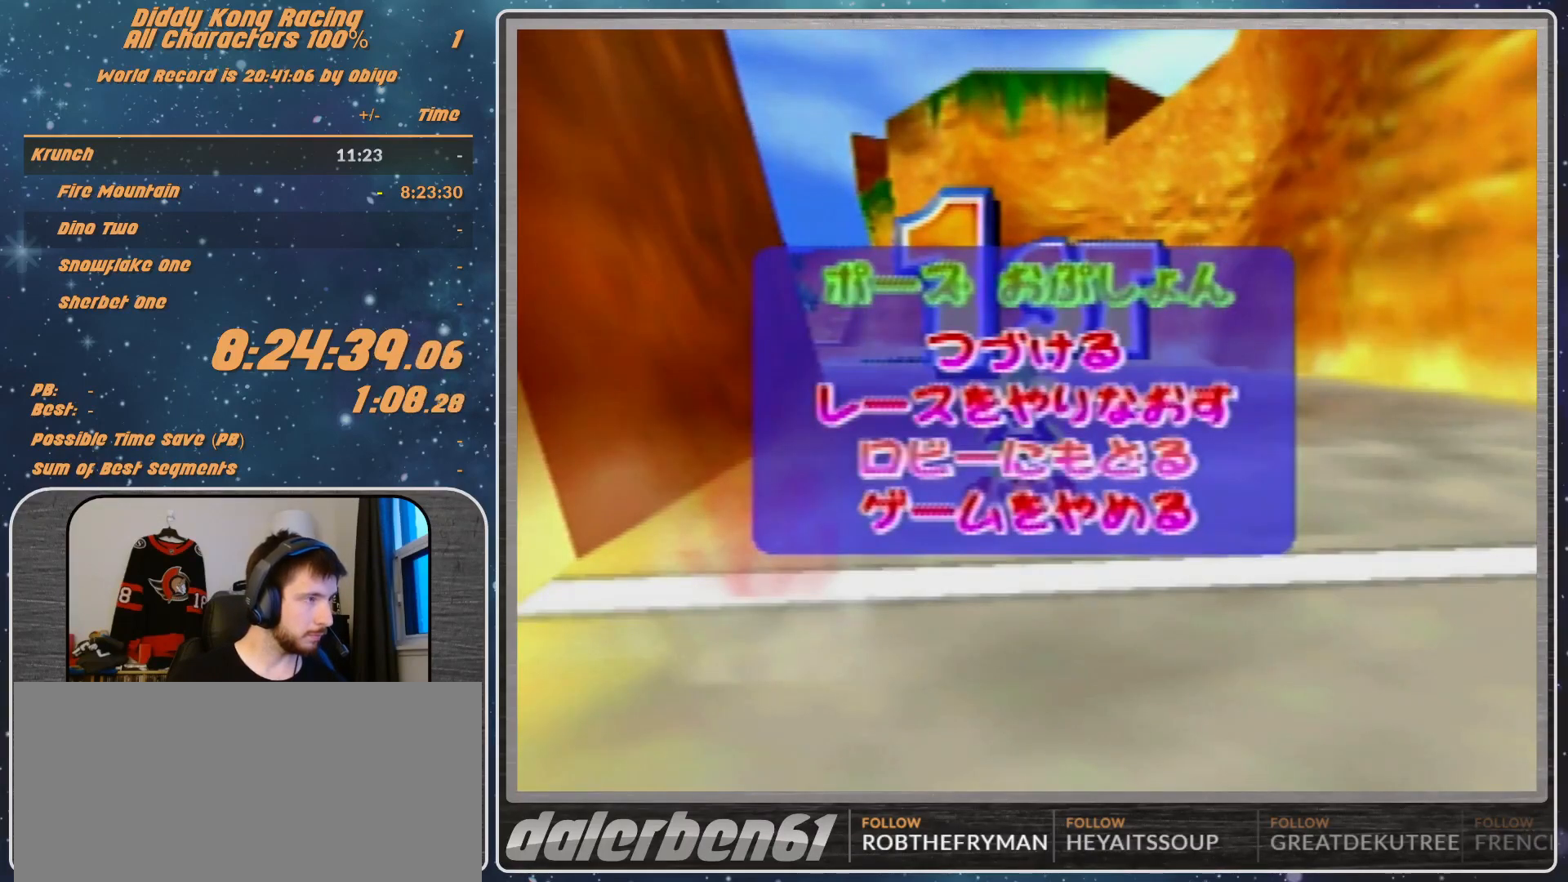
{"buttons": ["A"], "left_stick": "right", "events": [[200, "A", "down"], [200, "R1", "down"], [200, "left_stick", "right"], [233, "R1", "up"]]}
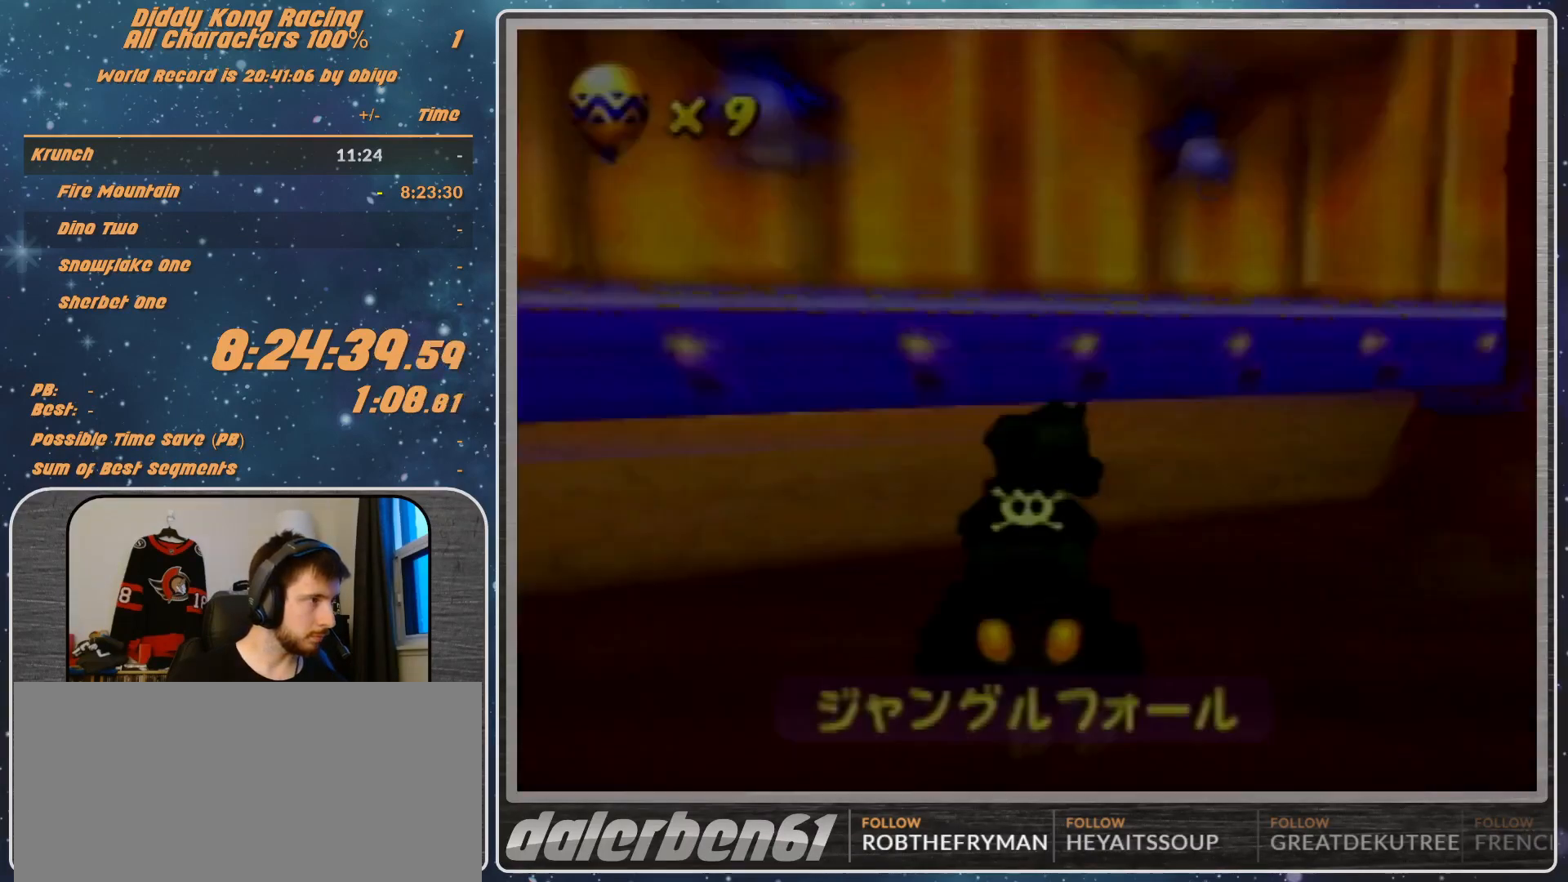
{"buttons": ["A"], "left_stick": "right", "events": []}
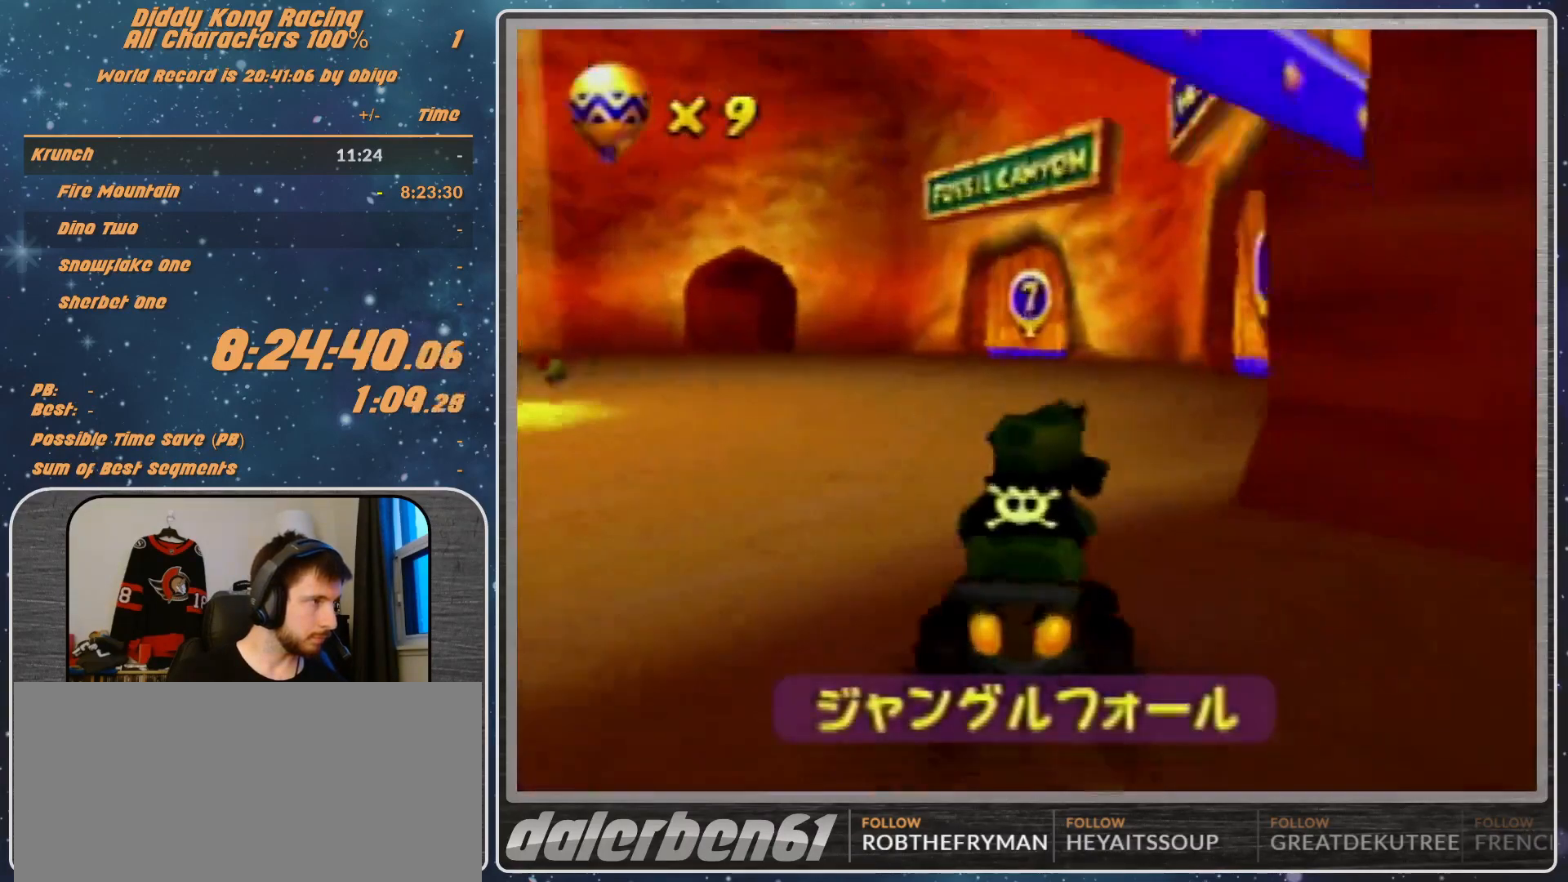
{"buttons": ["A"], "left_stick": "right", "events": [[100, "left_stick", "up-right"], [300, "left_stick", "right"]]}
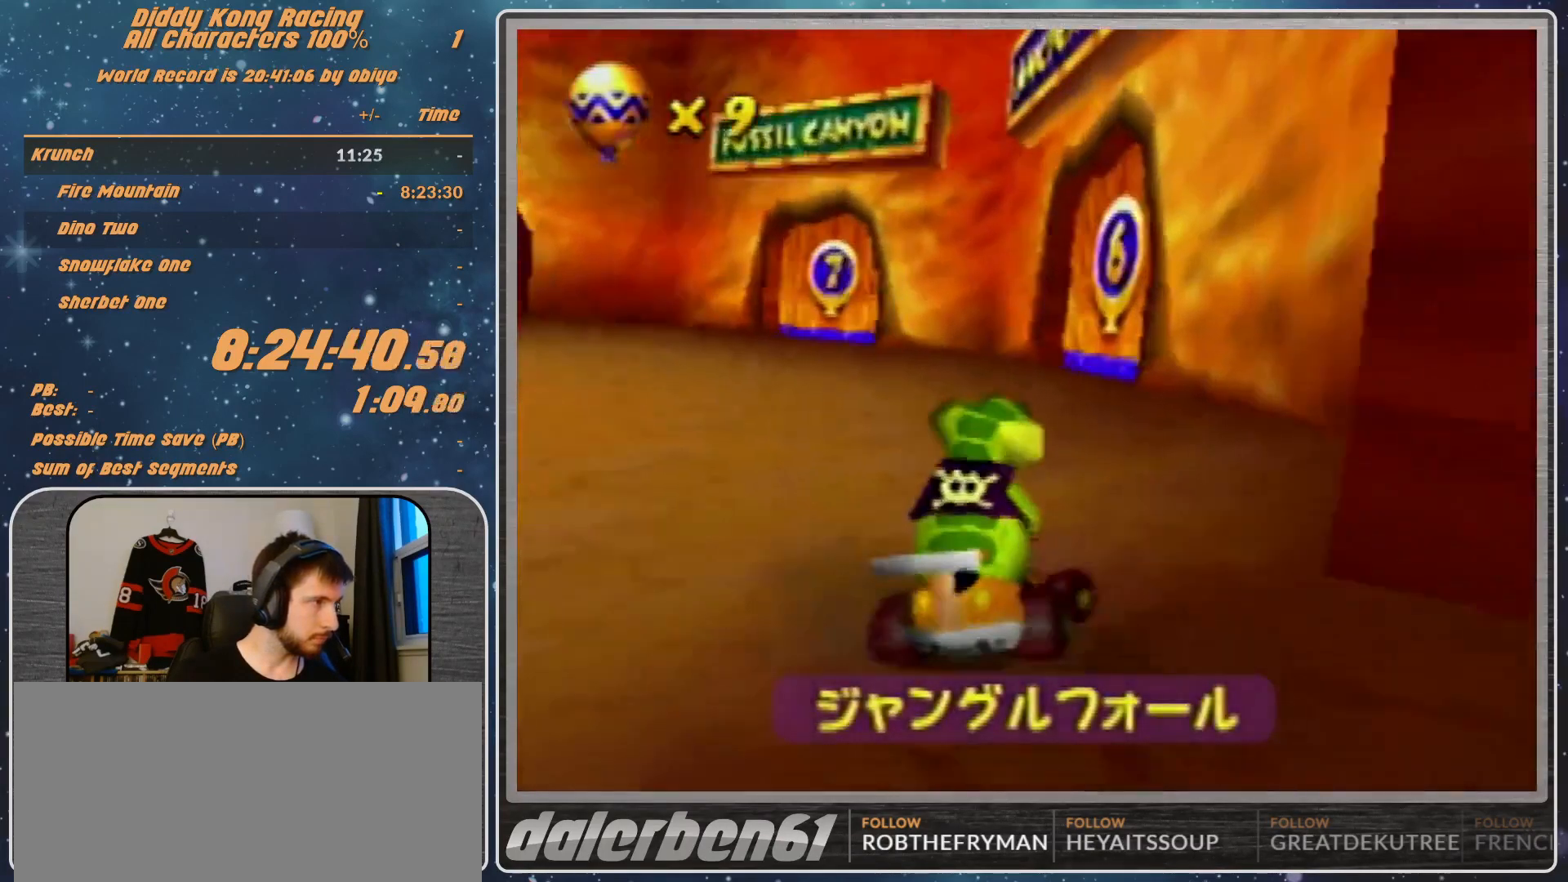
{"buttons": ["A", "R1"], "left_stick": "right", "events": [[33, "R1", "down"]]}
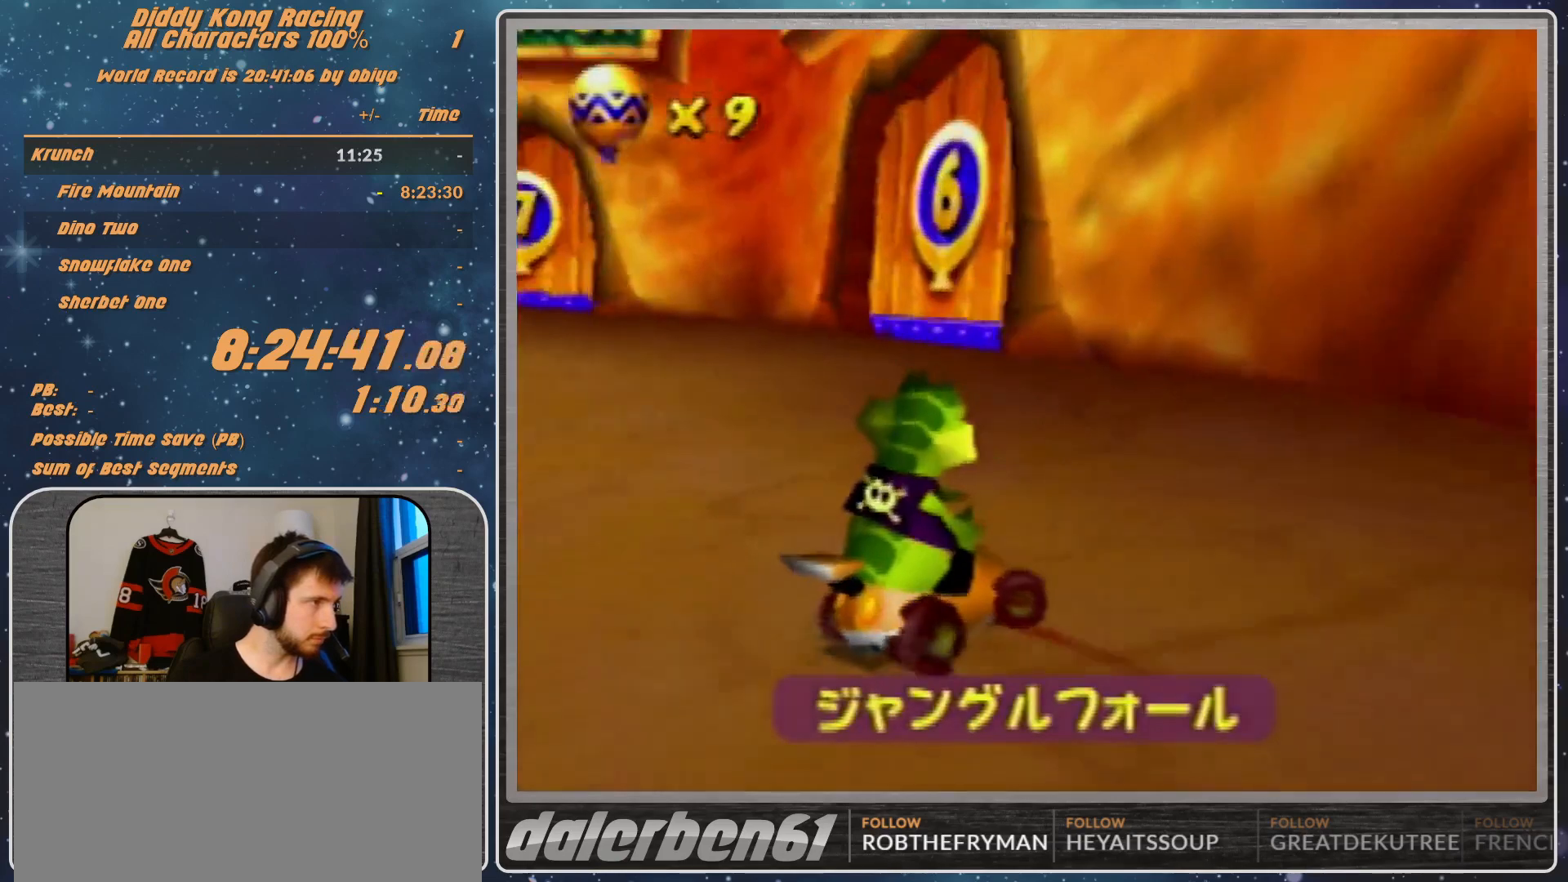
{"buttons": ["A", "R1"], "left_stick": "right", "events": []}
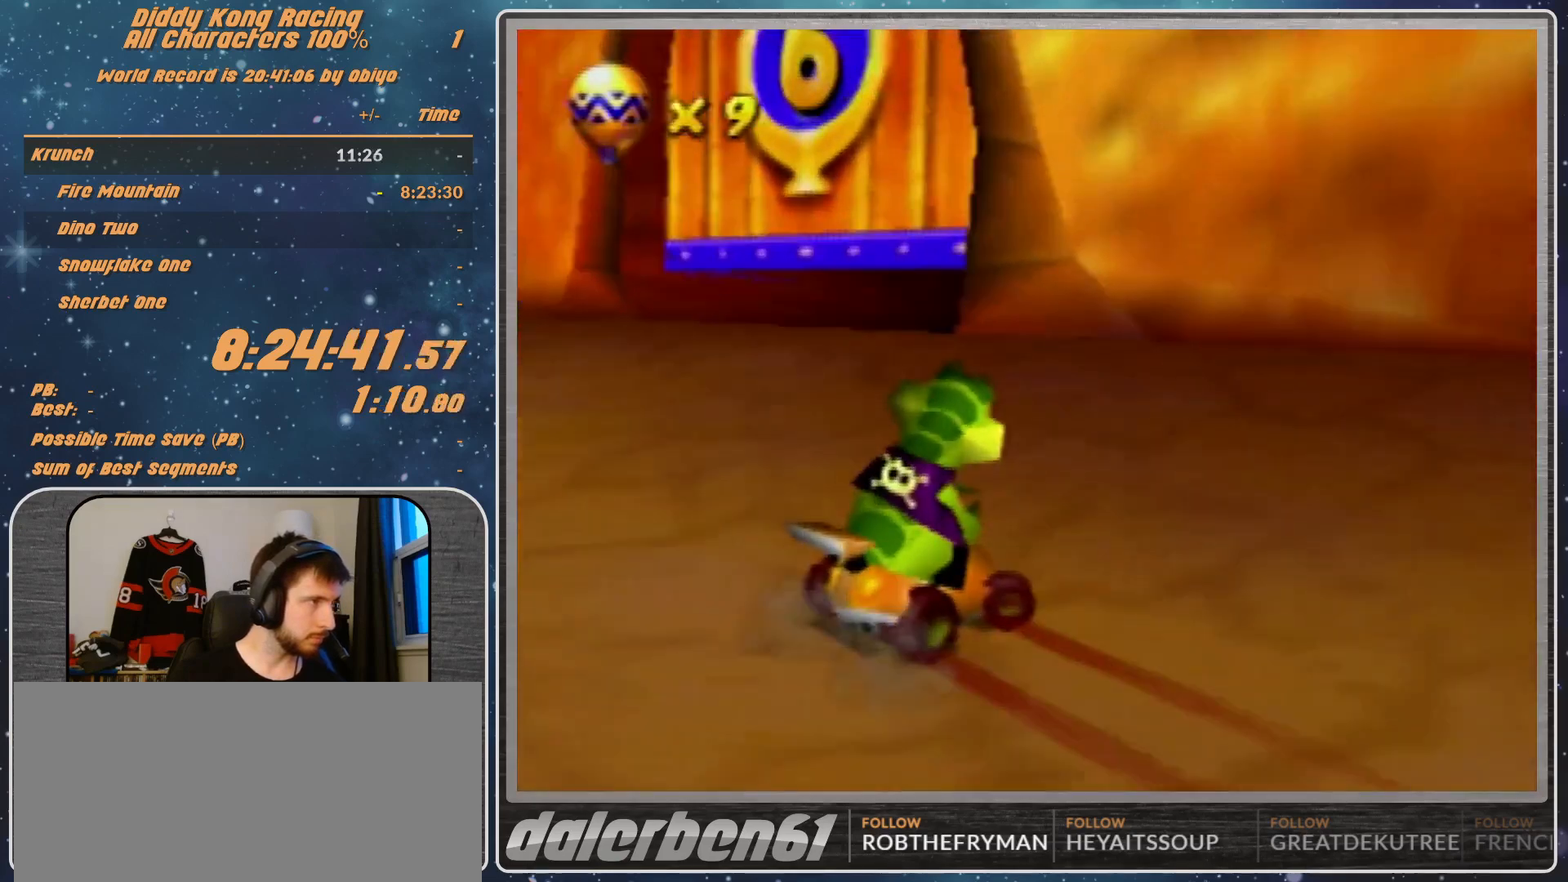
{"buttons": ["A"], "left_stick": "up-right", "events": [[33, "R1", "up"], [300, "left_stick", "up-right"]]}
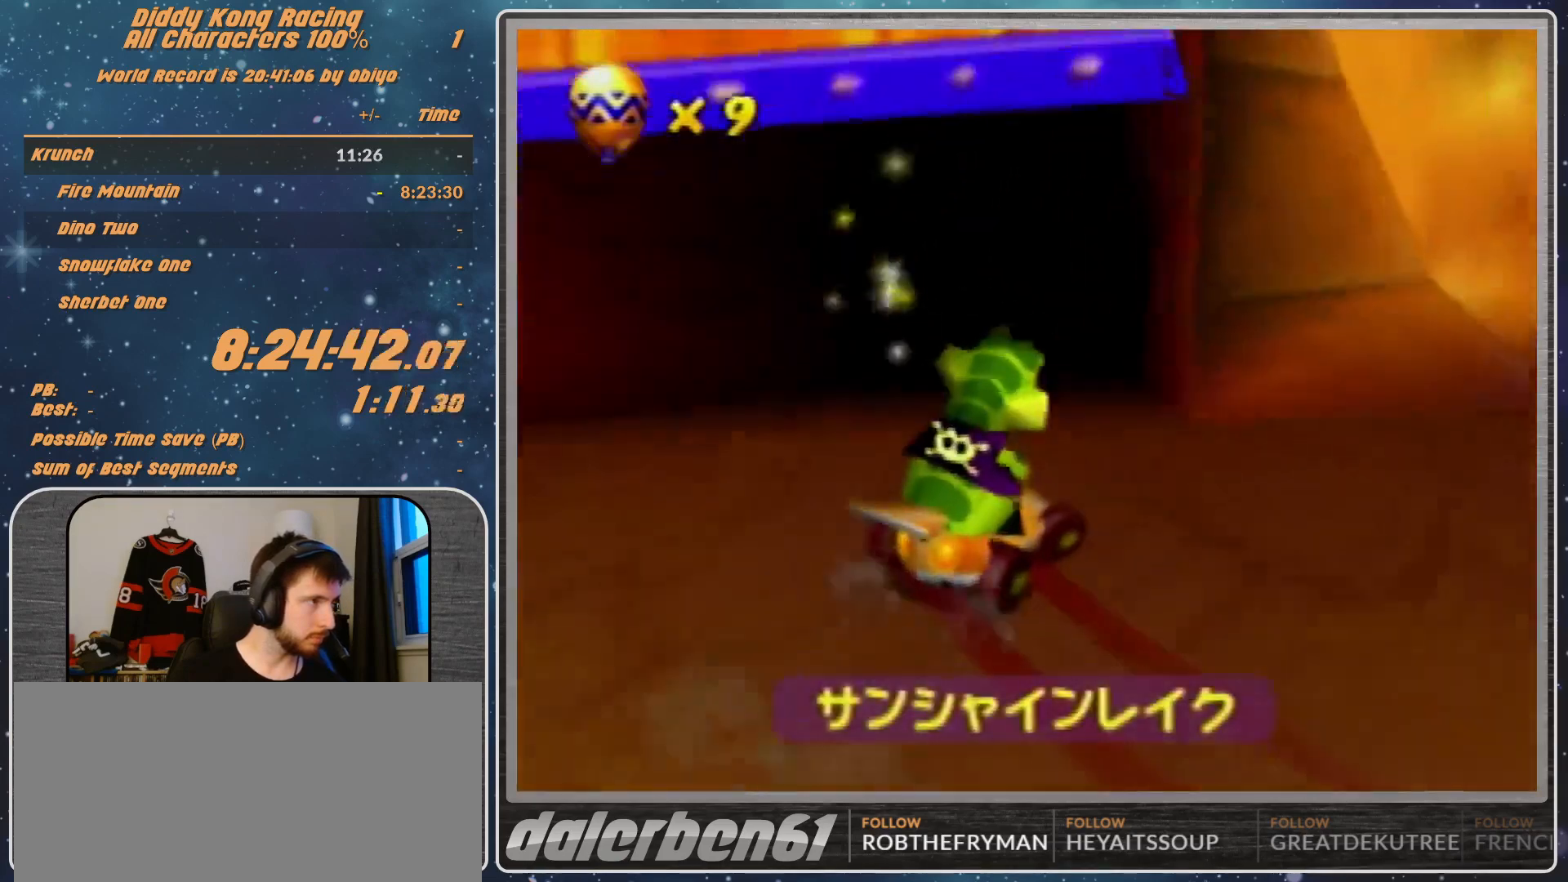
{"buttons": [], "left_stick": "center", "events": [[200, "left_stick", "center"], [433, "A", "up"]]}
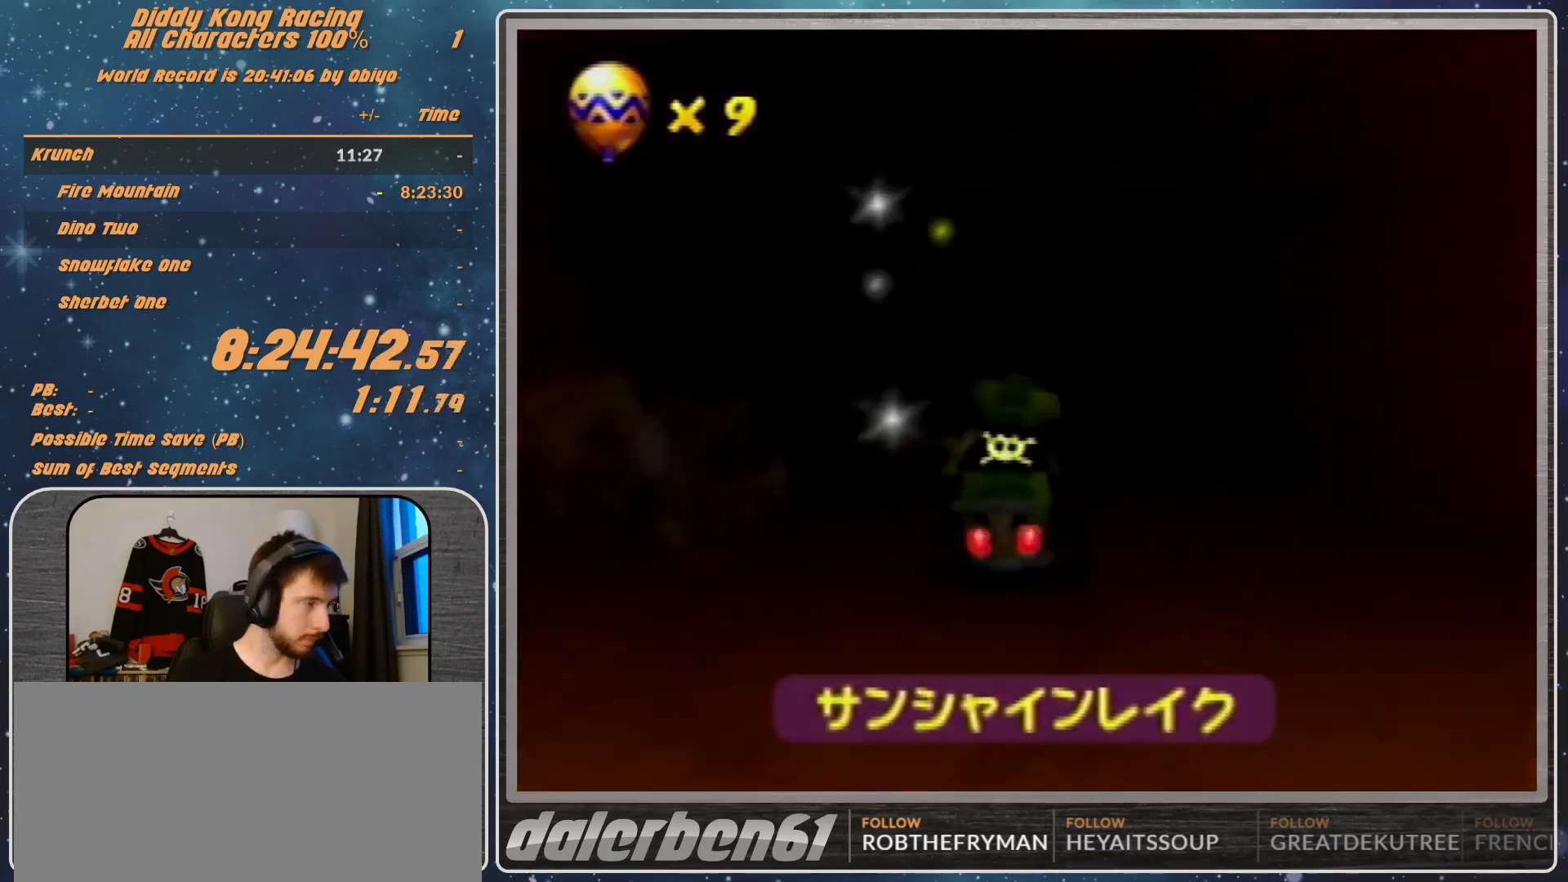
{"buttons": [], "left_stick": "center", "events": []}
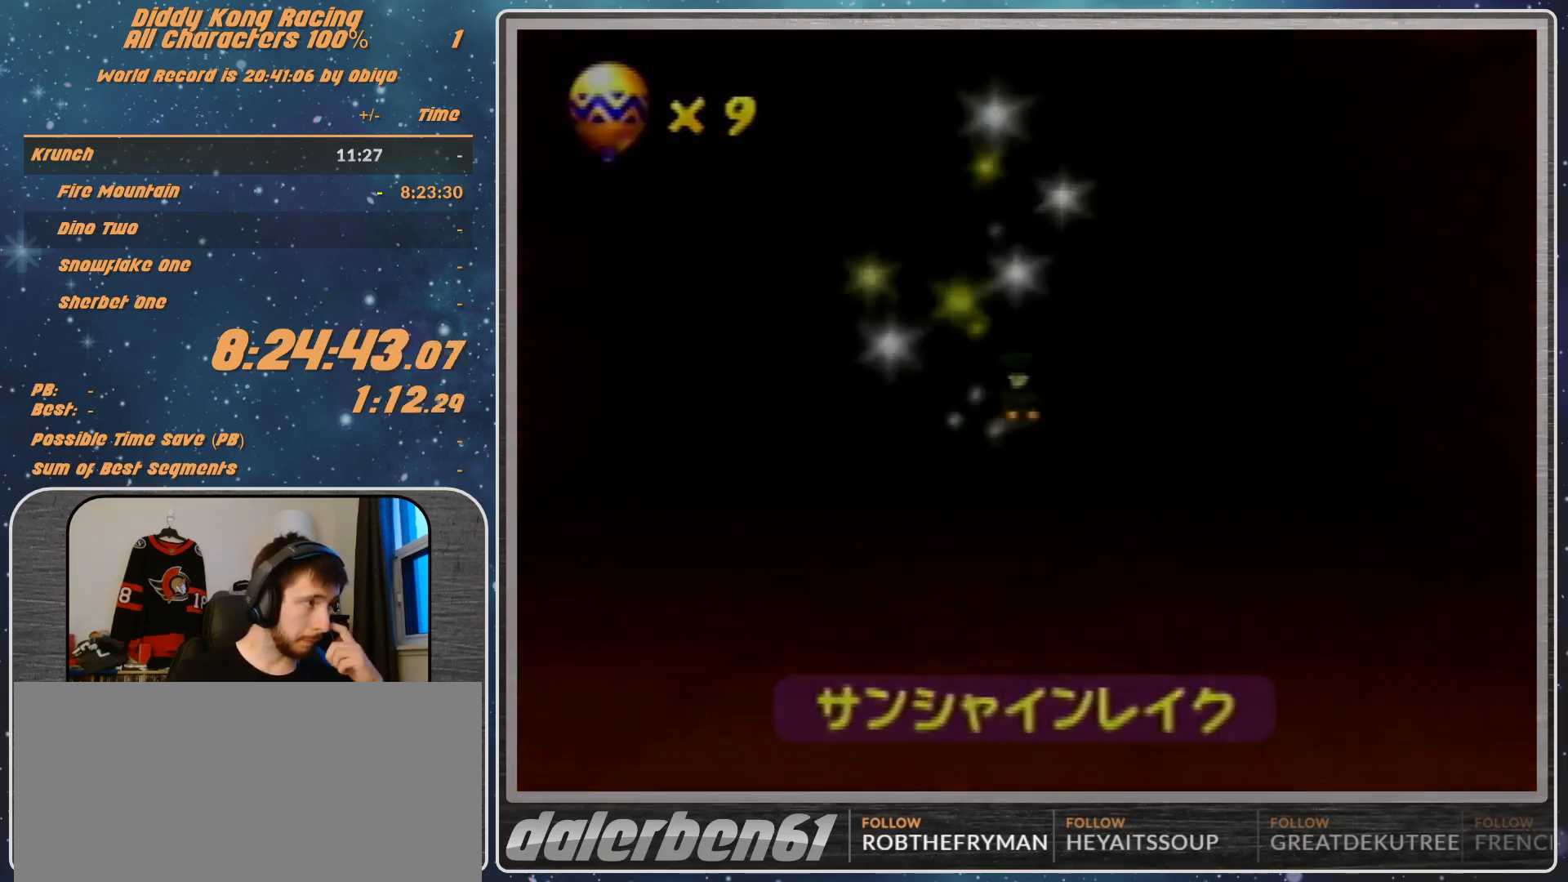
{"buttons": [], "left_stick": "center", "events": []}
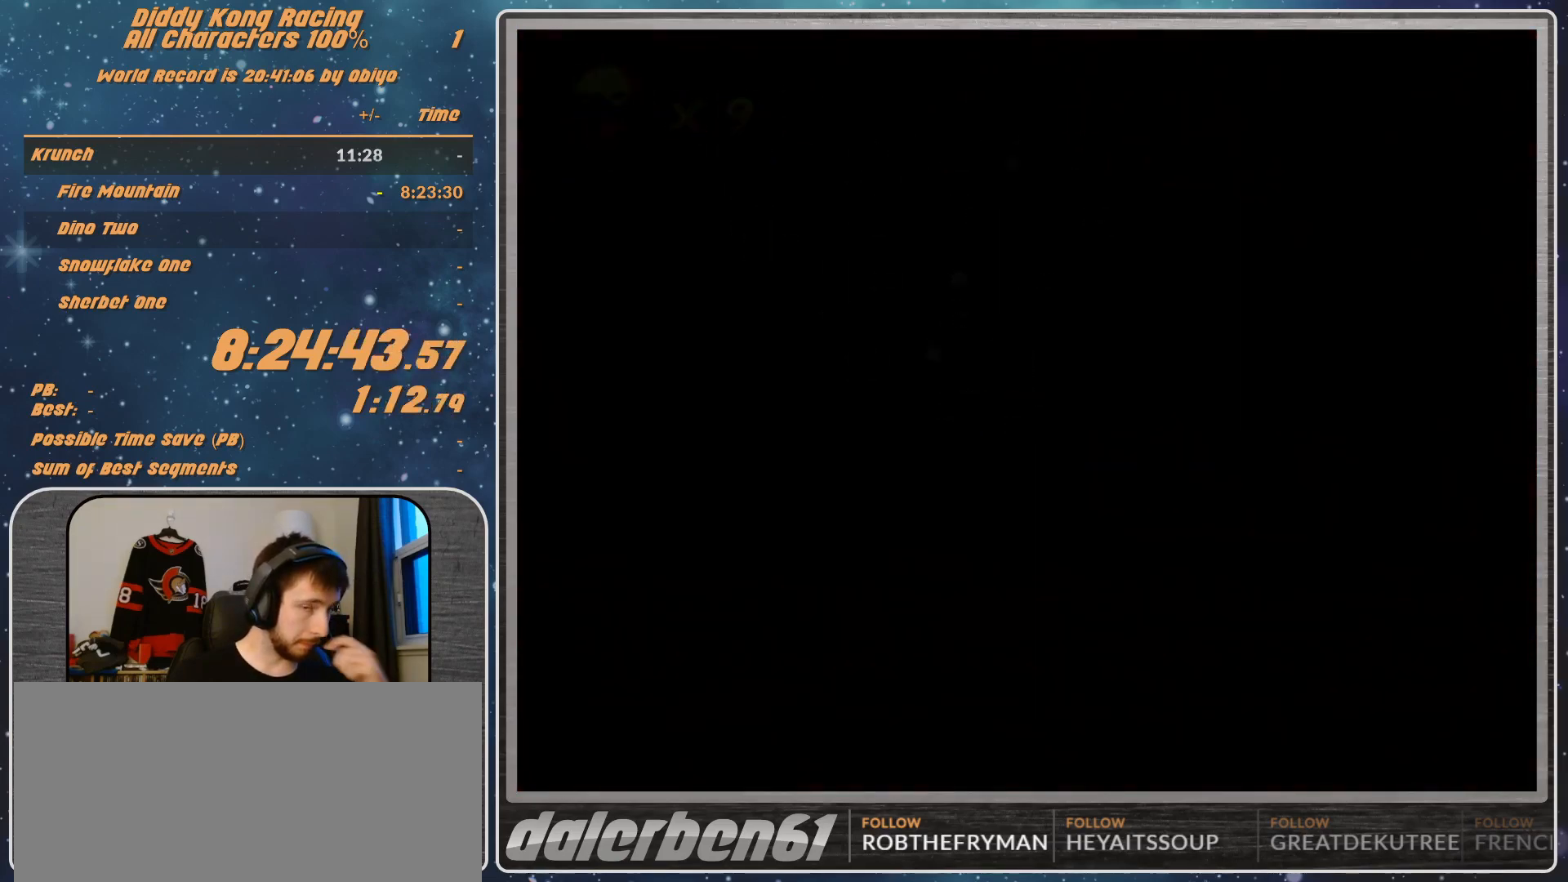
{"buttons": [], "left_stick": "center", "events": []}
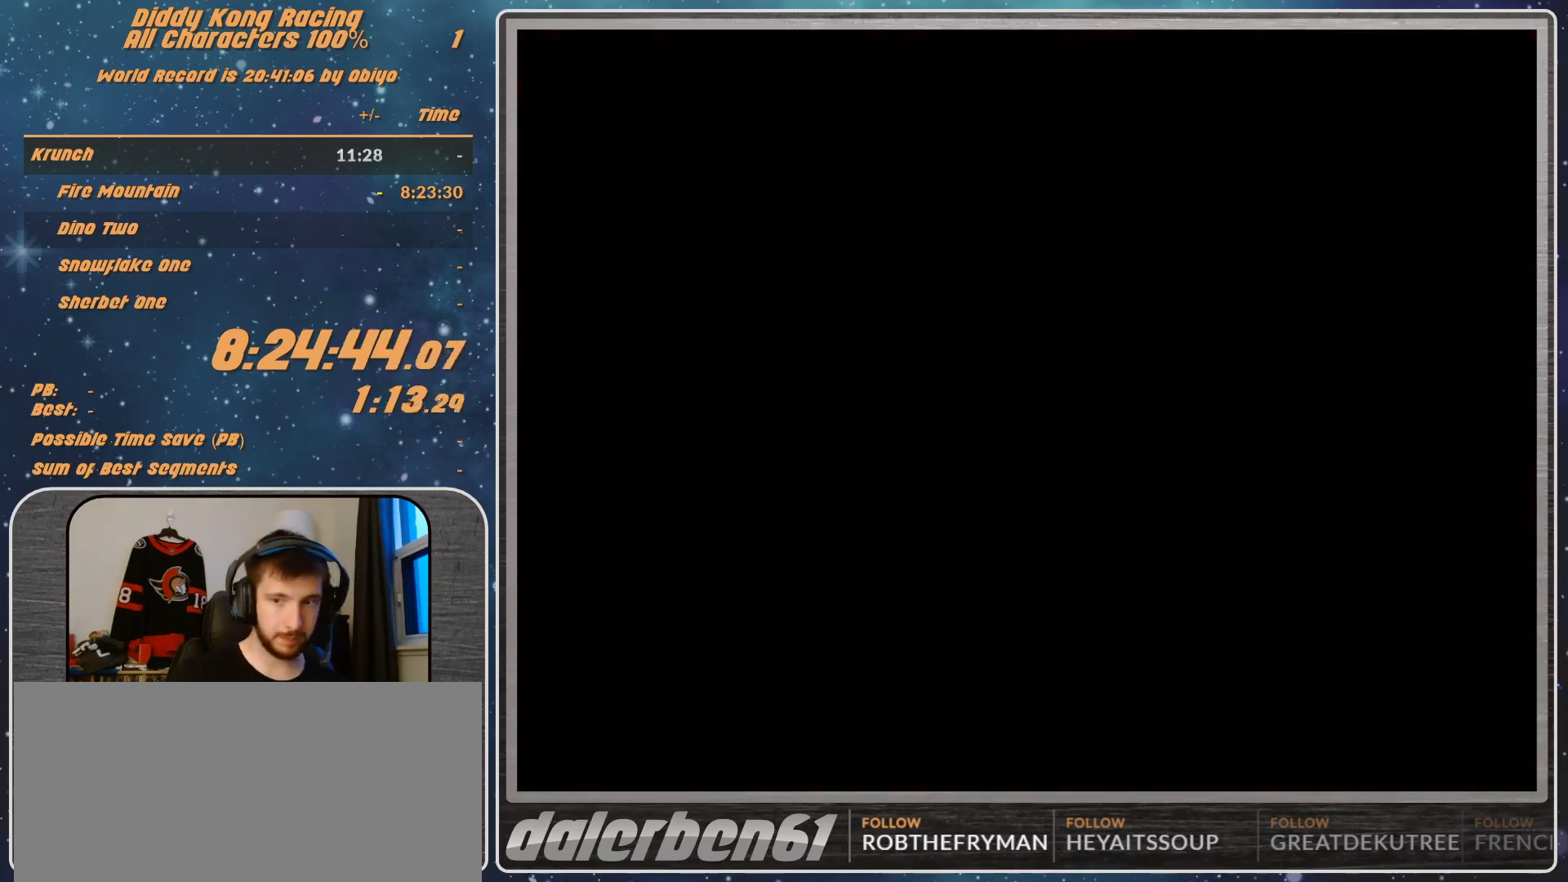
{"buttons": [], "left_stick": "center", "events": []}
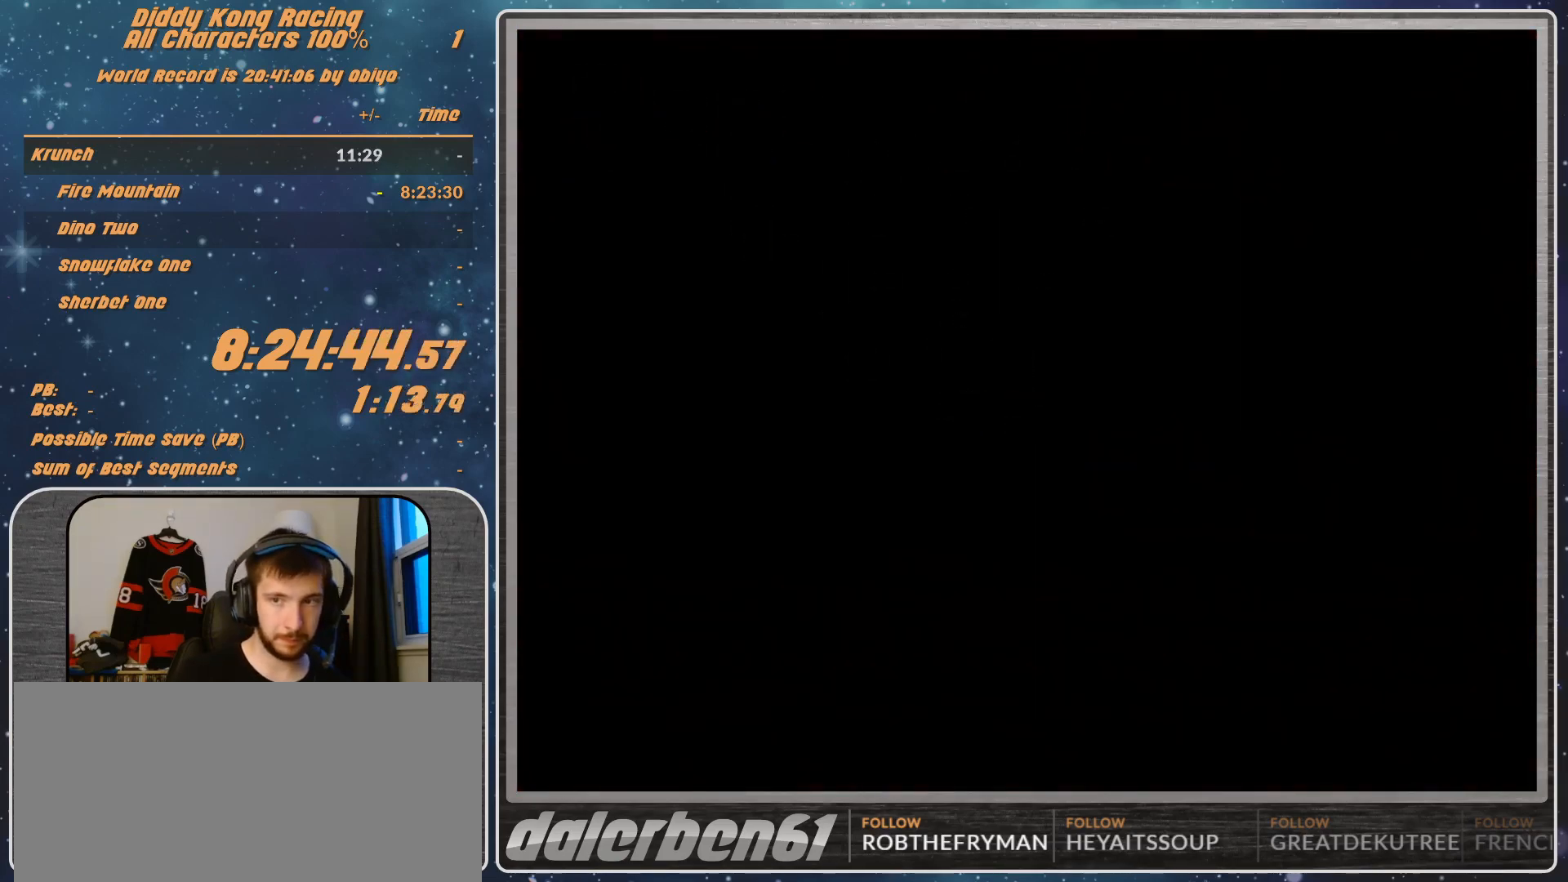
{"buttons": [], "left_stick": "center", "events": [[167, "A", "down"], [233, "A", "up"], [300, "A", "down"], [333, "A", "up"], [400, "A", "down"], [467, "A", "up"]]}
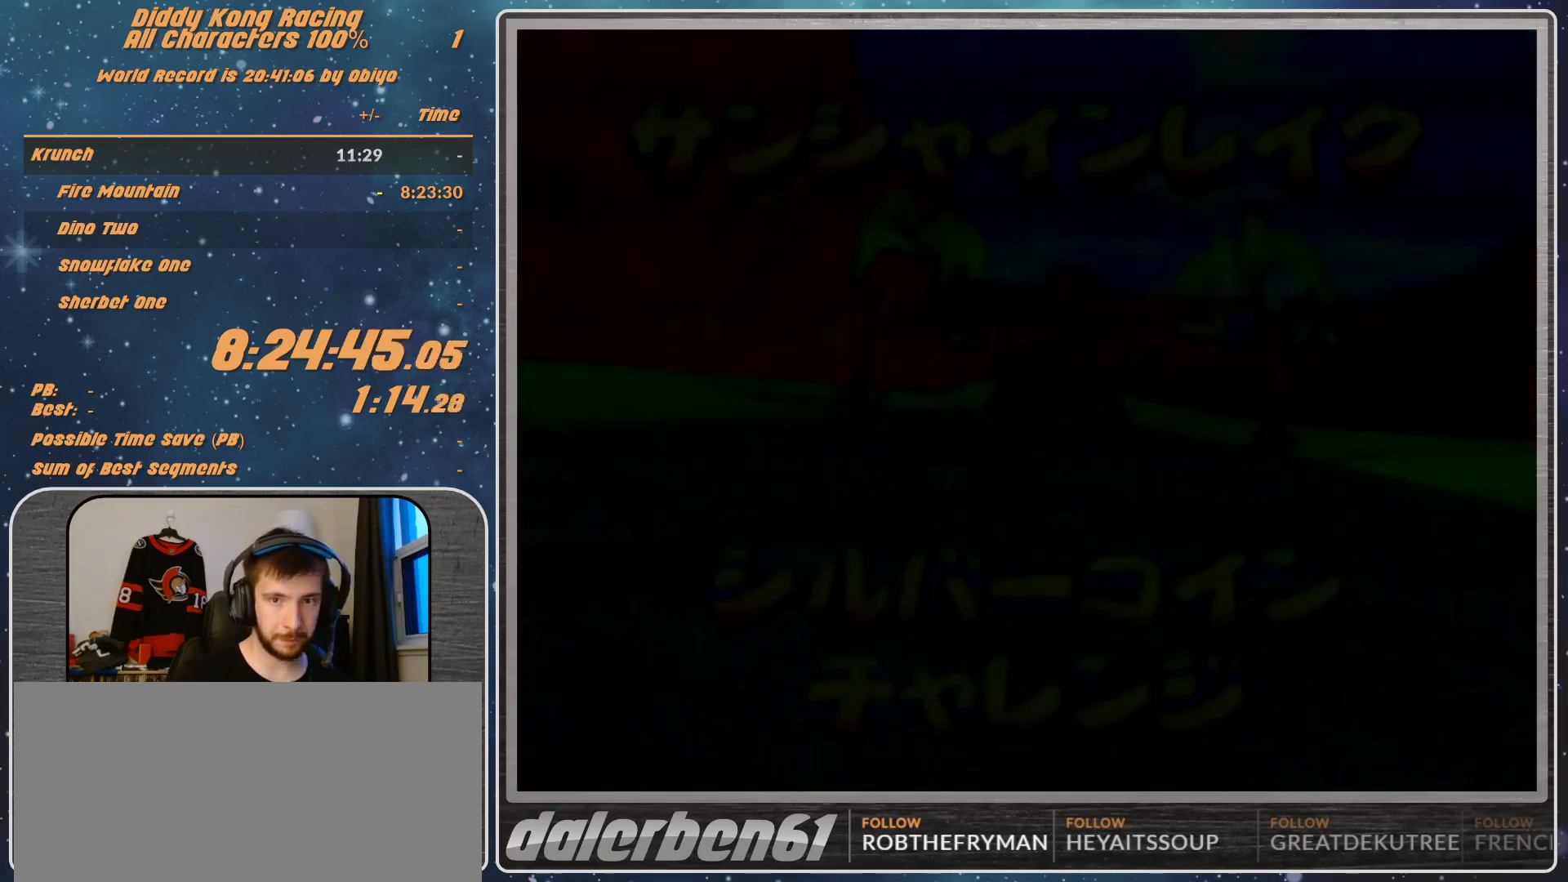
{"buttons": [], "left_stick": "center", "events": []}
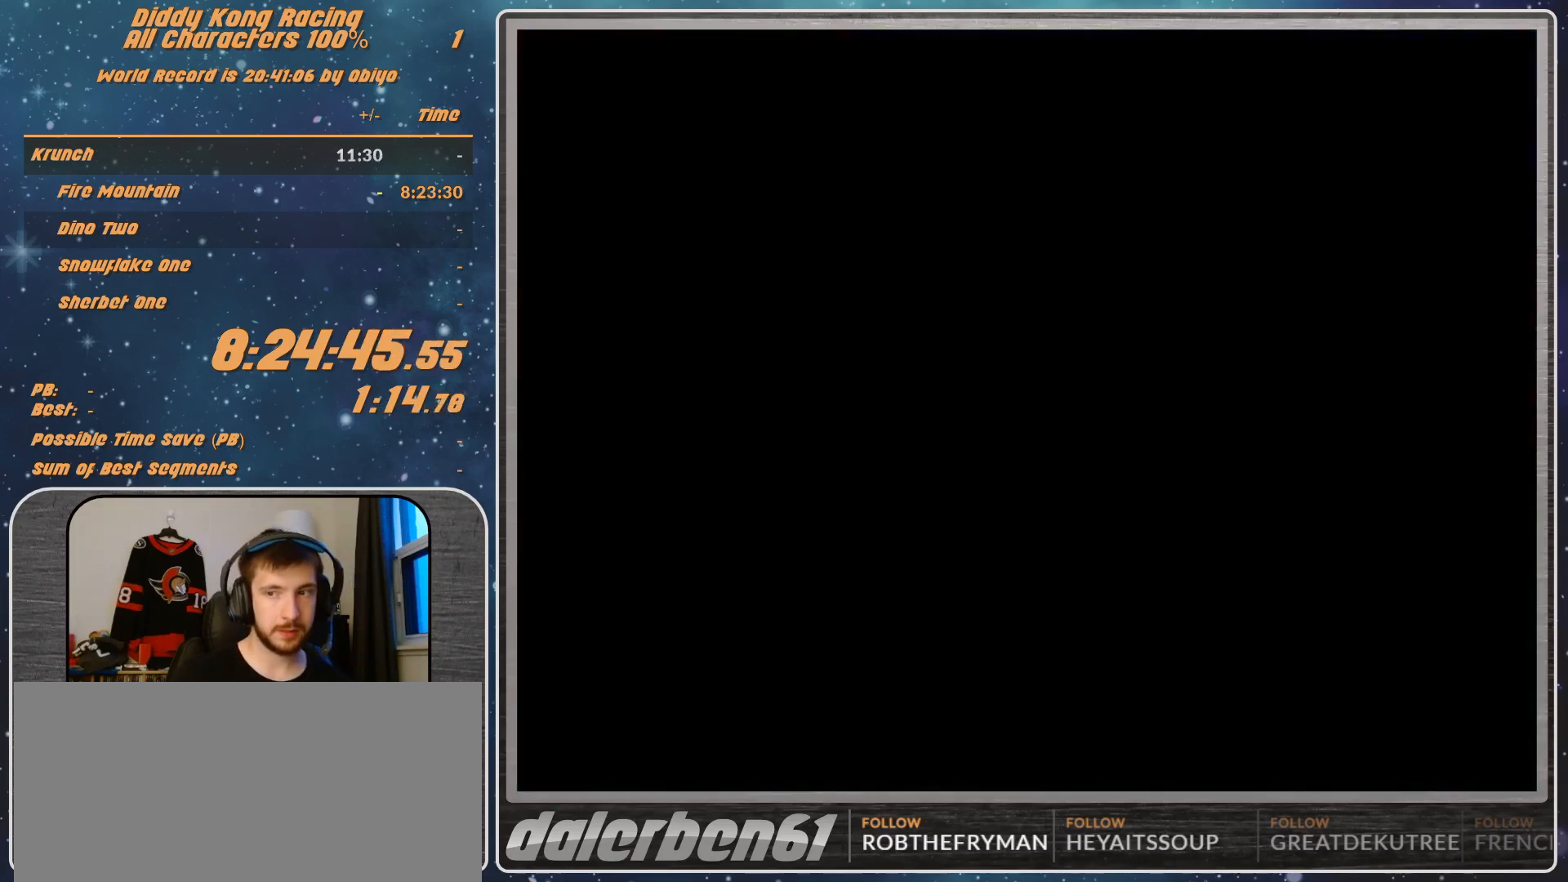
{"buttons": [], "left_stick": "center", "events": []}